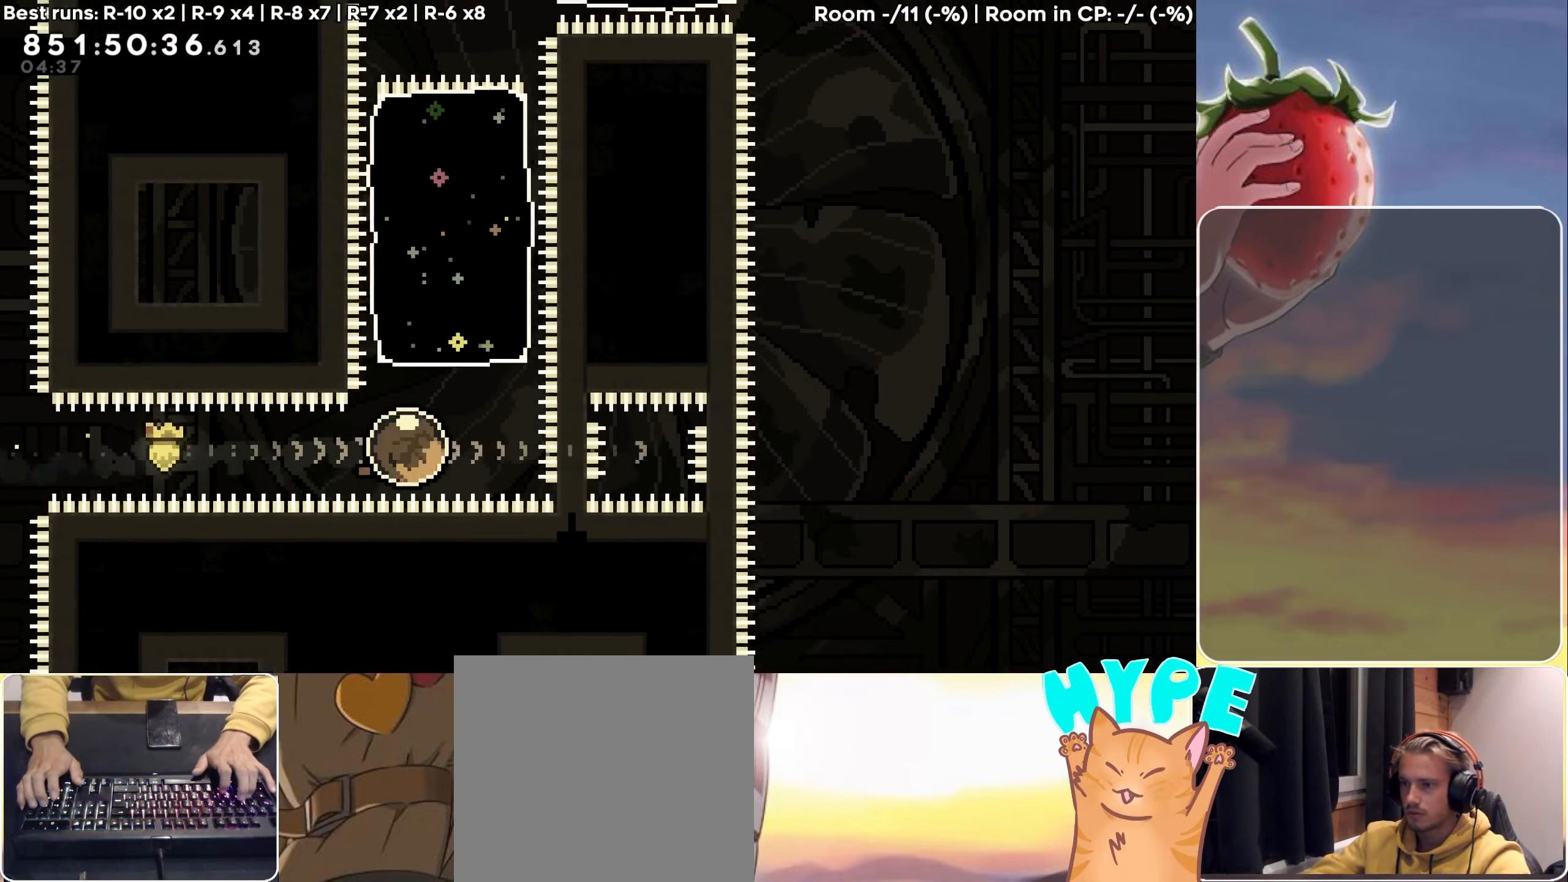
Gameplay with keyboard; each line is a JSON object with the keys held at the frame after it. "events" lists presses ("down") and releases ("up") of "3", "dash", "demo", "down", "grab", "jump", "jump2", "left", "pause", "right" and "up" between this image and that frame as [ms after this image, input, new state], when the widget could be followed in between. No other keys are recorded. Mouse input is not recorded. Key names are as the overlay labels them; some are game actions (e.g. jump) rather than physical keys.
{"keys": [], "events": [[66, "dash", "down"], [66, "up", "down"], [250, "dash", "up"], [300, "up", "up"]]}
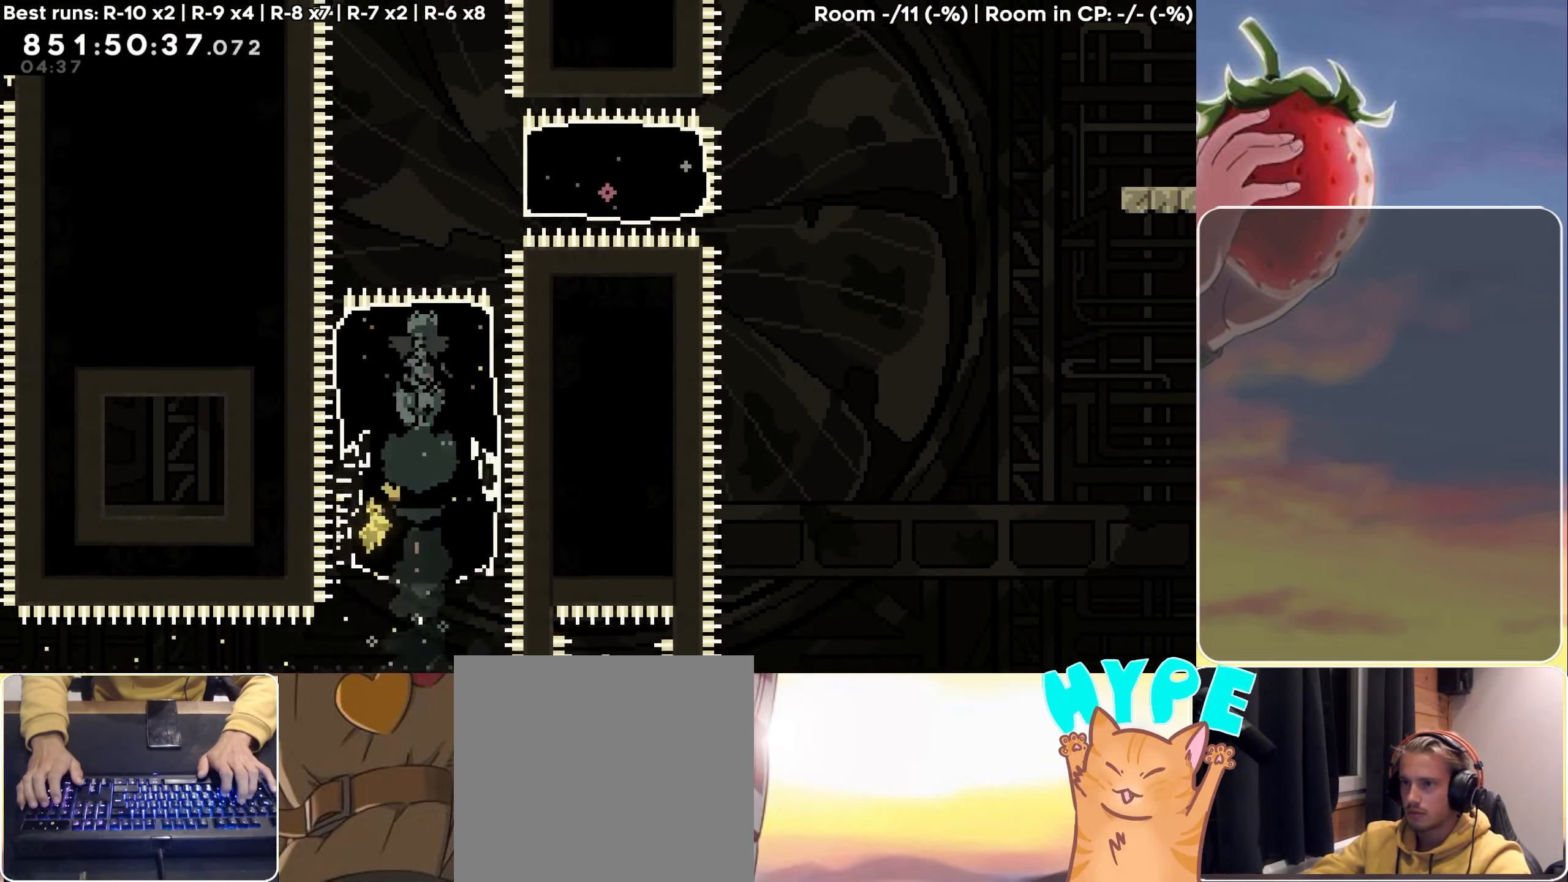
{"keys": ["right"], "events": [[450, "right", "down"]]}
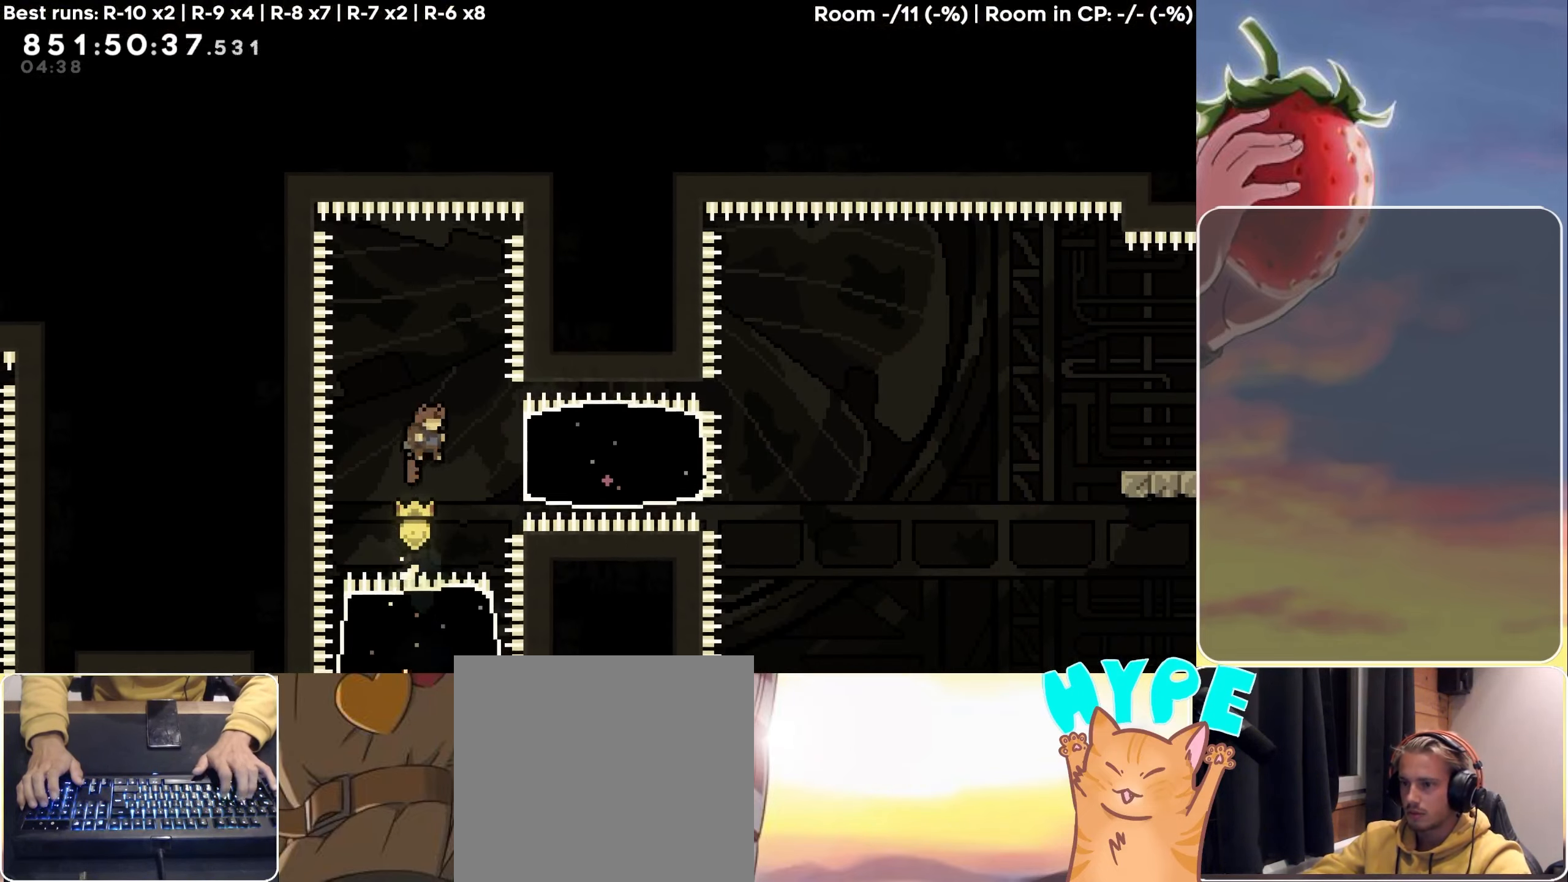
{"keys": ["jump", "right"], "events": [[50, "dash", "down"], [183, "dash", "up"], [466, "jump", "down"]]}
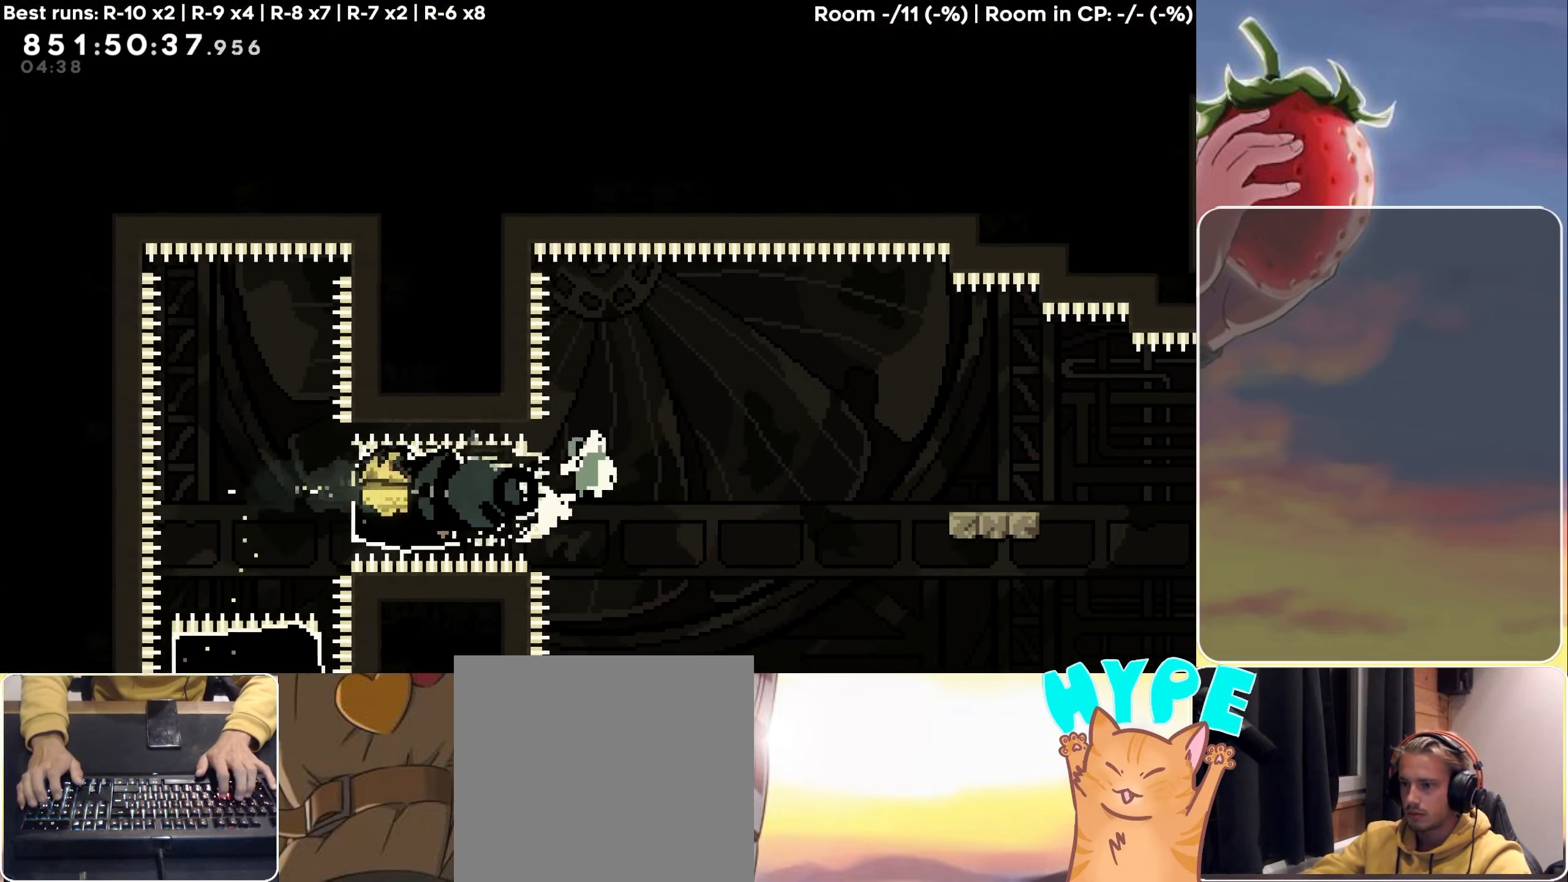
{"keys": ["dash", "down", "right"], "events": [[333, "jump", "up"], [333, "right", "up"], [483, "dash", "down"], [483, "down", "down"], [483, "right", "down"]]}
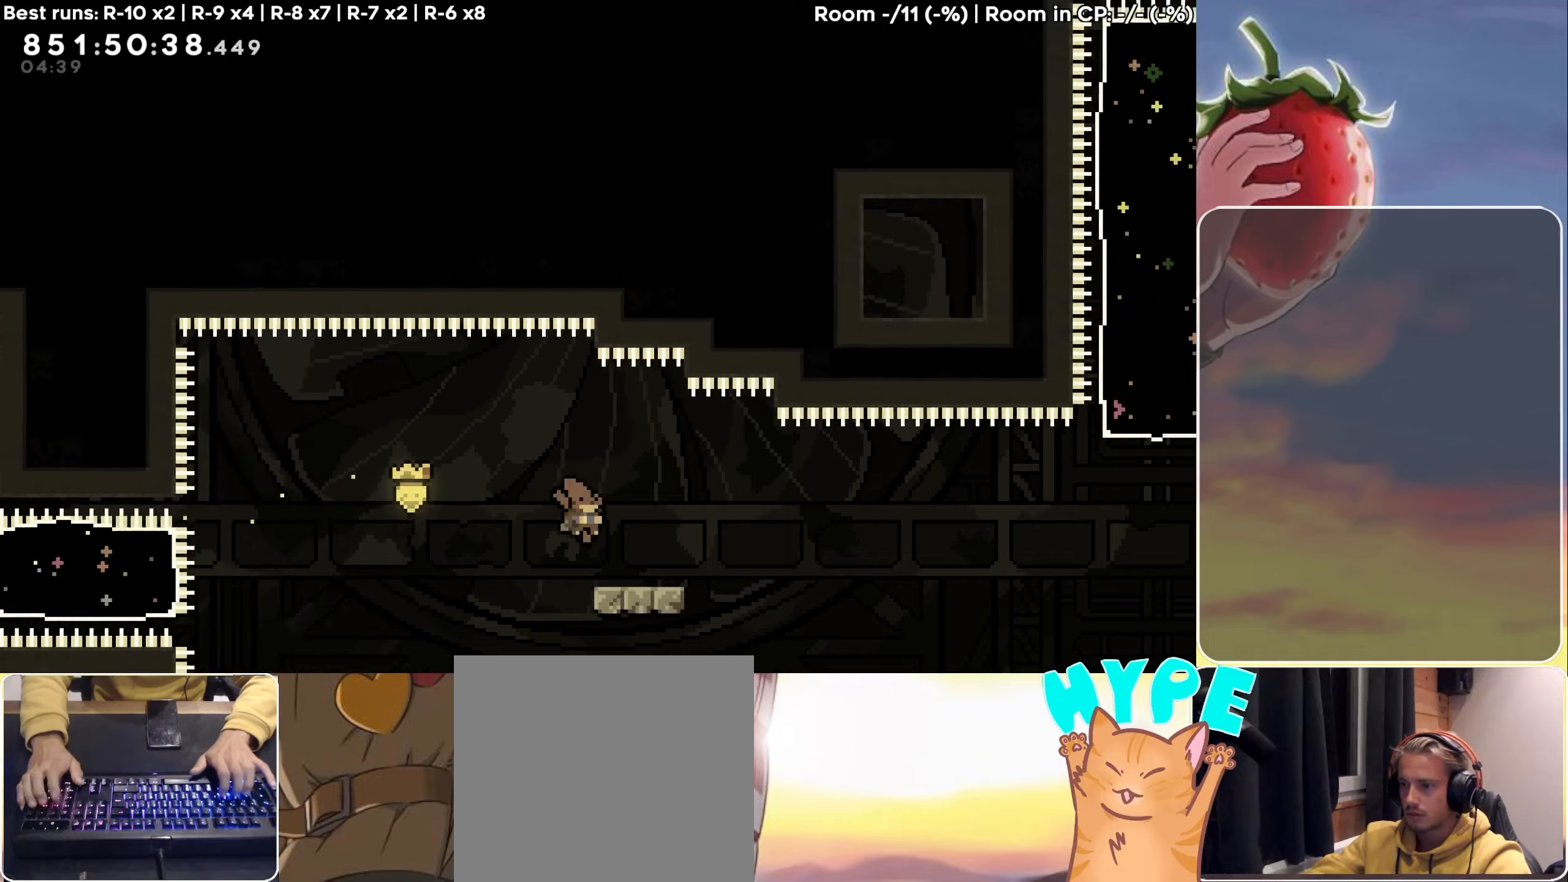
{"keys": ["jump", "right"], "events": [[117, "dash", "up"], [117, "down", "up"], [167, "jump", "down"]]}
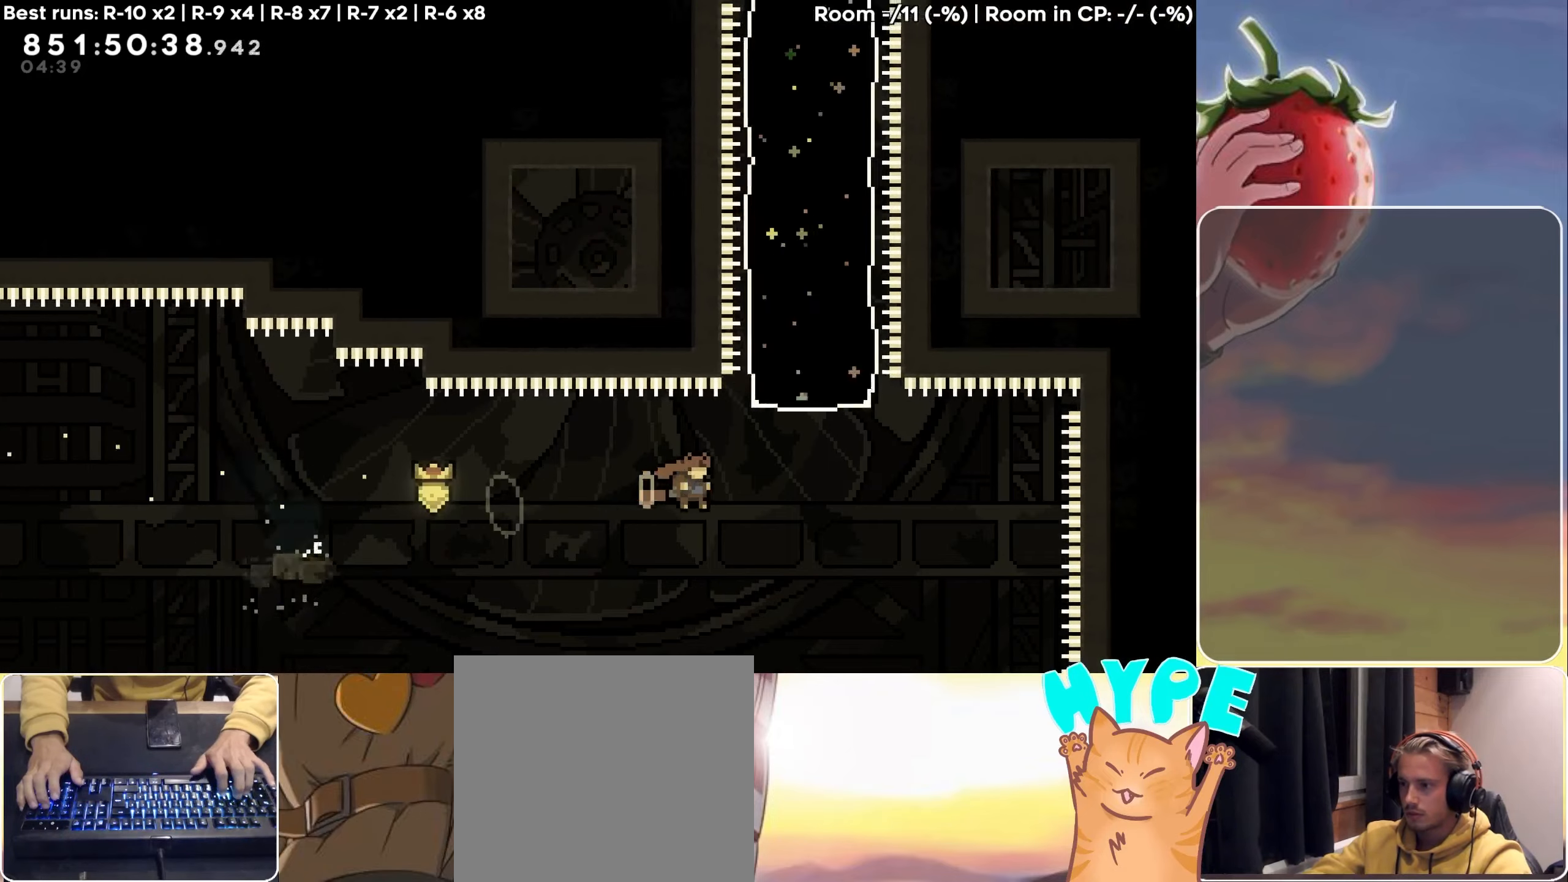
{"keys": [], "events": [[83, "right", "up"], [133, "dash", "down"], [133, "up", "down"], [333, "dash", "up"], [383, "jump", "up"], [417, "up", "up"]]}
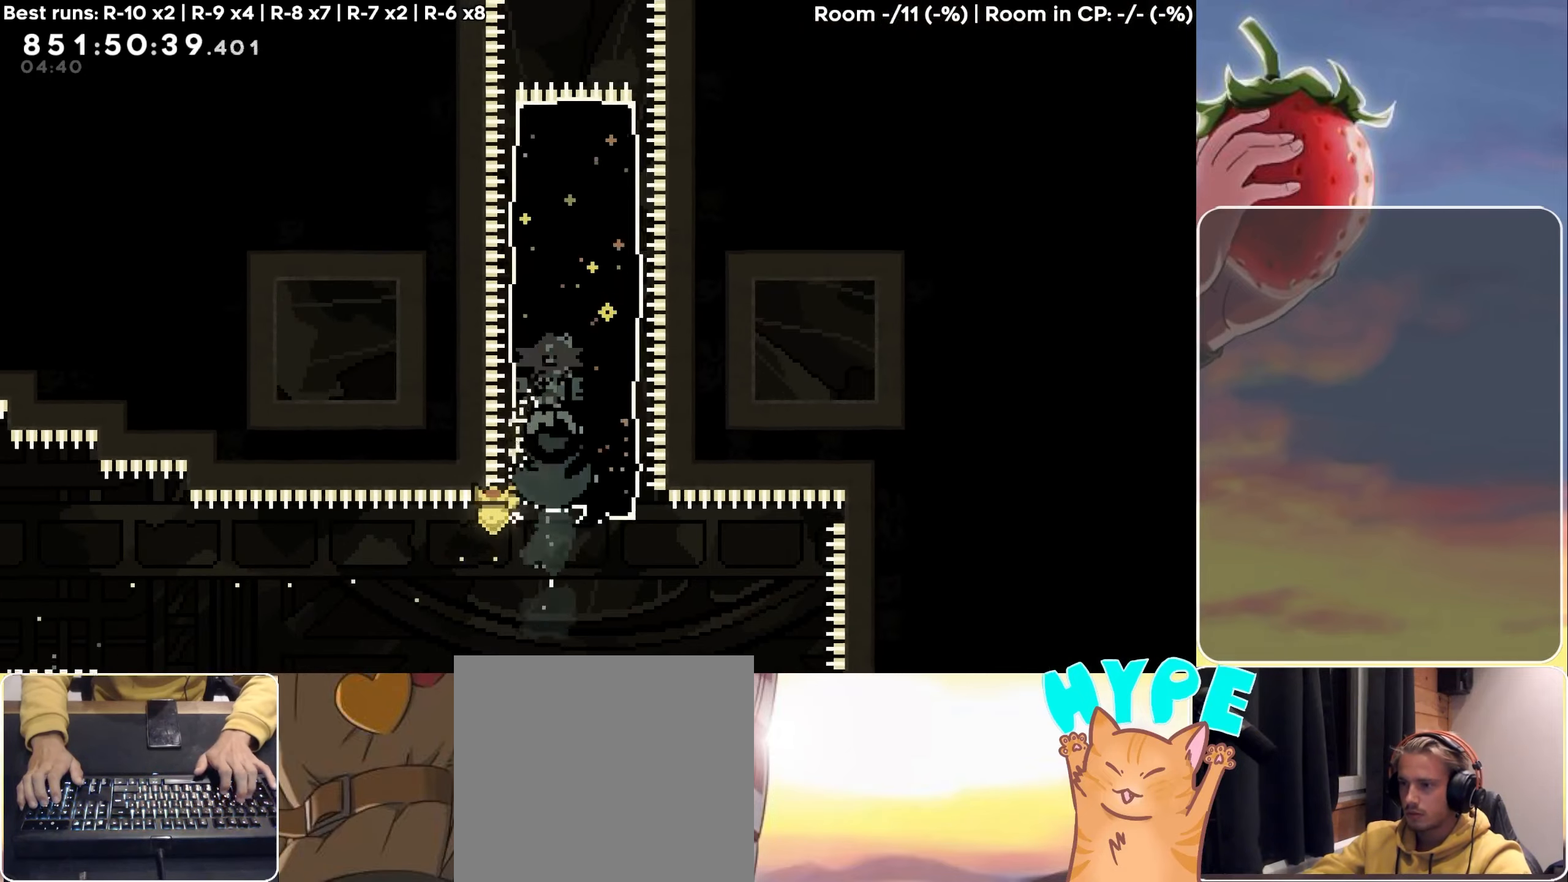
{"keys": ["right"], "events": [[200, "right", "down"], [350, "right", "up"], [483, "right", "down"]]}
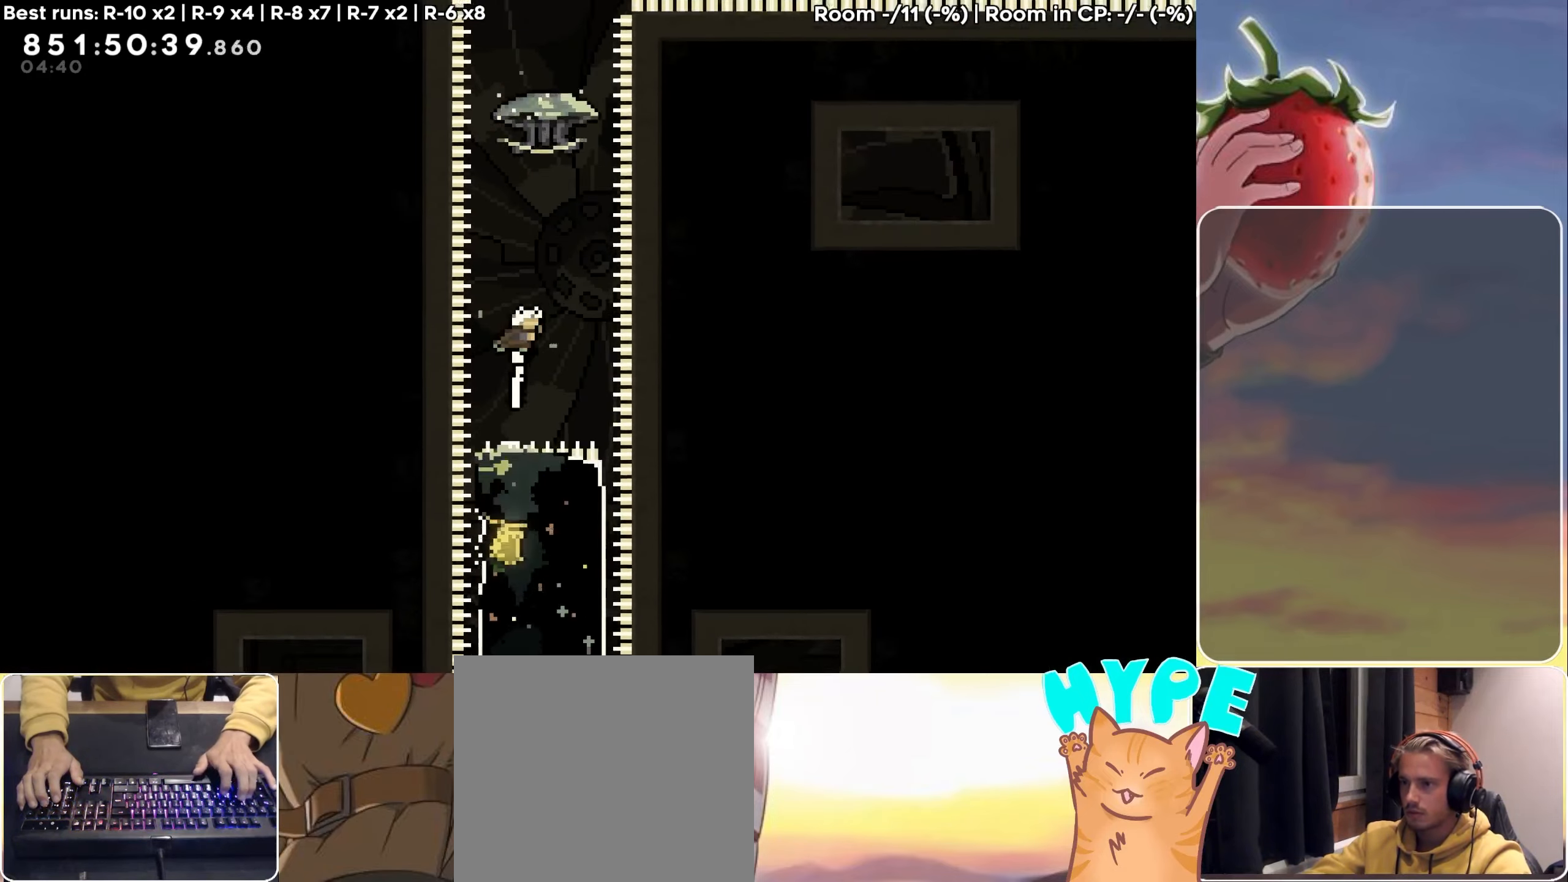
{"keys": ["grab", "up"], "events": [[83, "right", "up"], [183, "dash", "down"], [183, "up", "down"], [350, "dash", "up"], [350, "grab", "down"]]}
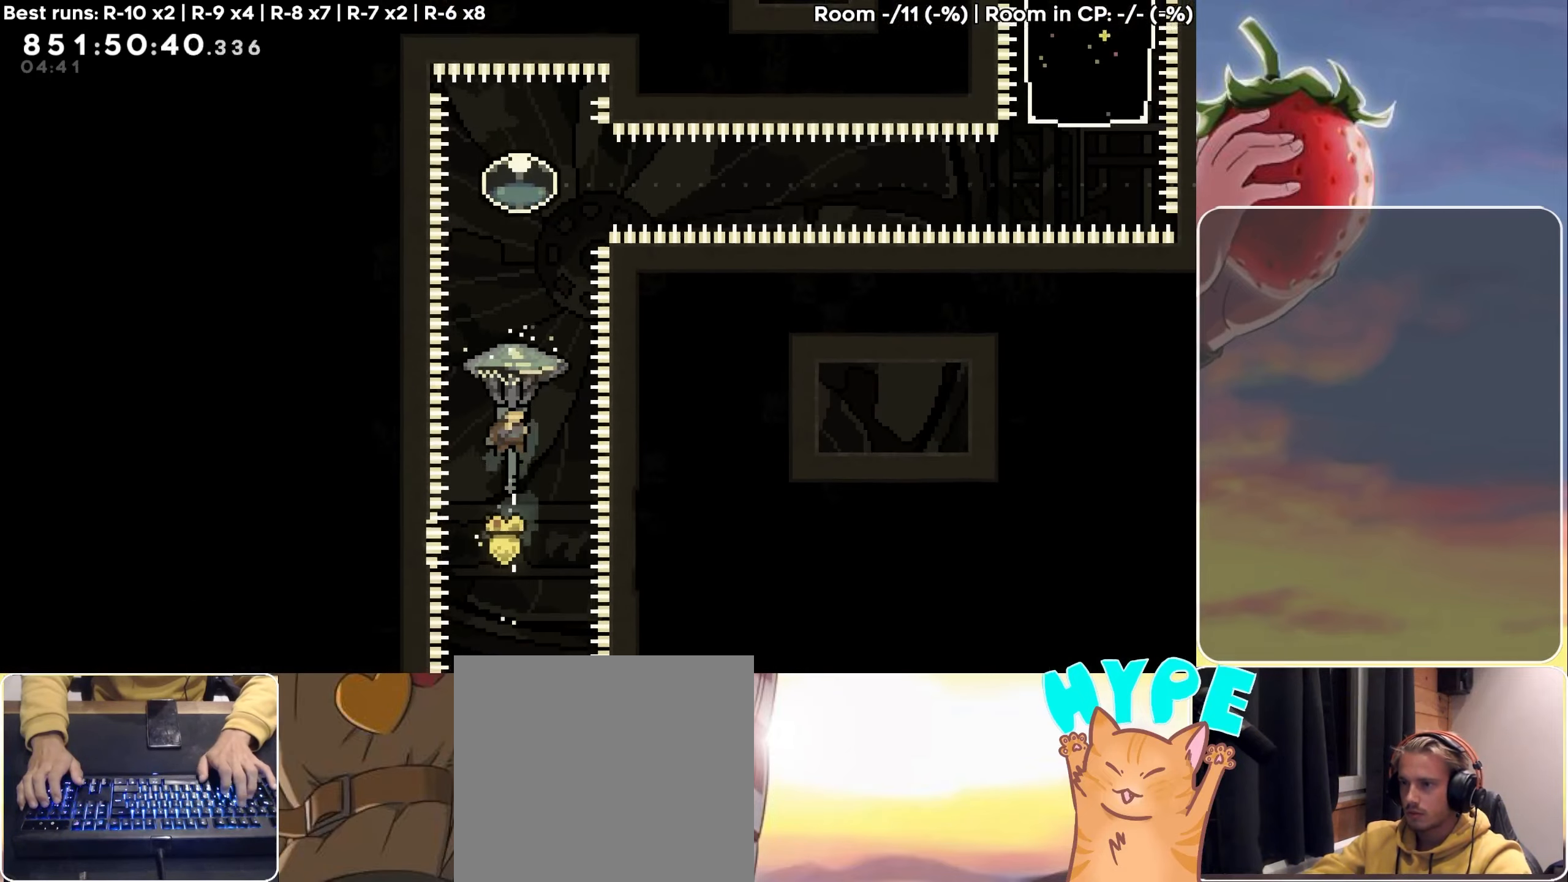
{"keys": ["dash", "grab", "right"], "events": [[367, "up", "up"], [417, "dash", "down"], [417, "right", "down"]]}
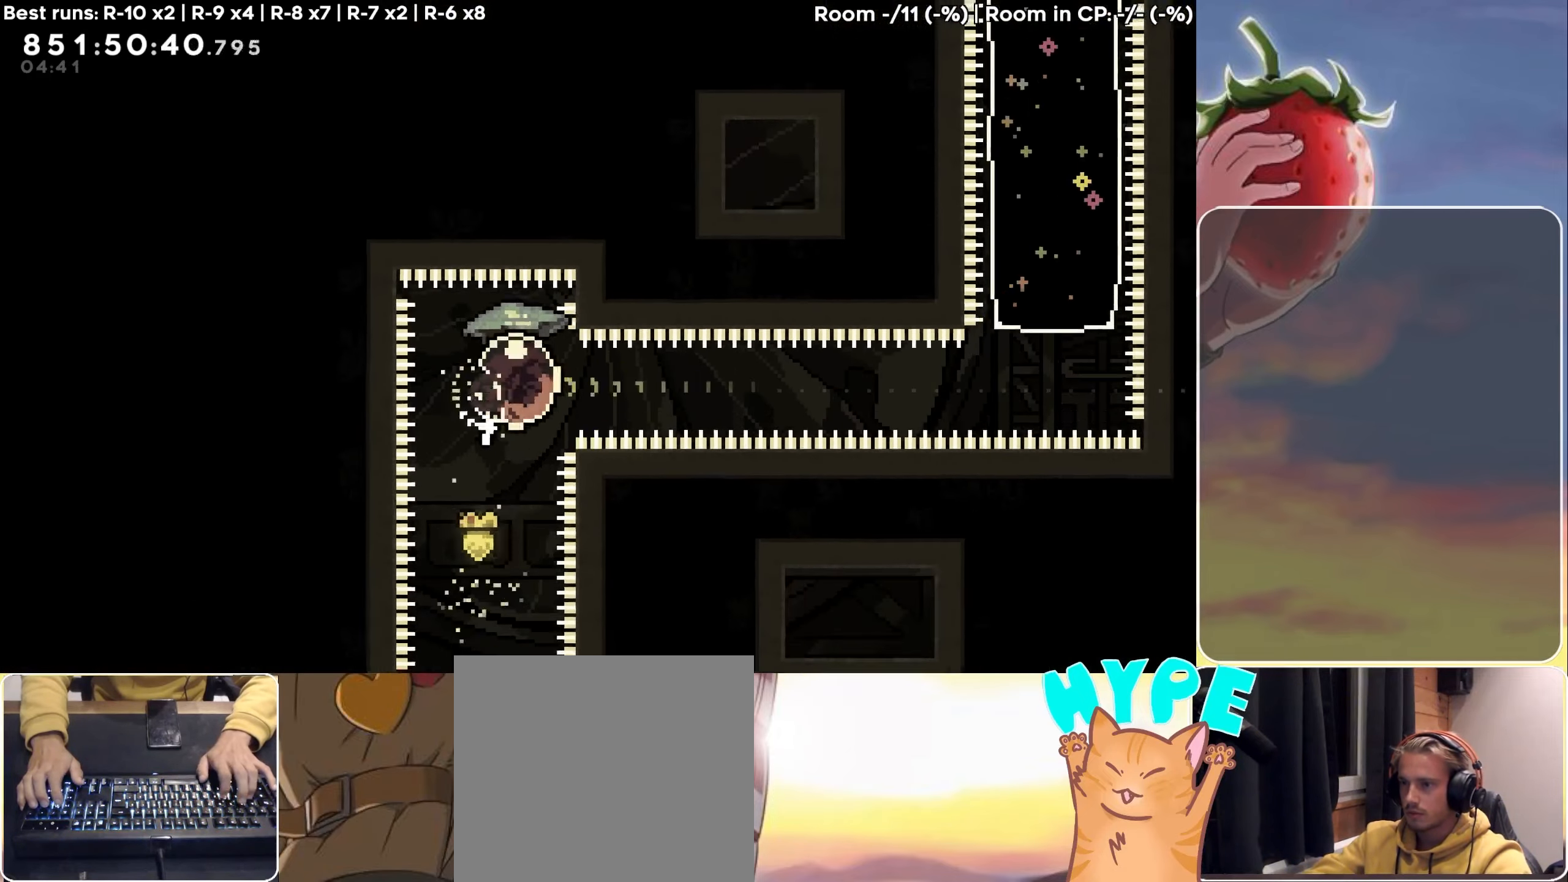
{"keys": ["grab"], "events": [[67, "dash", "up"], [300, "right", "up"]]}
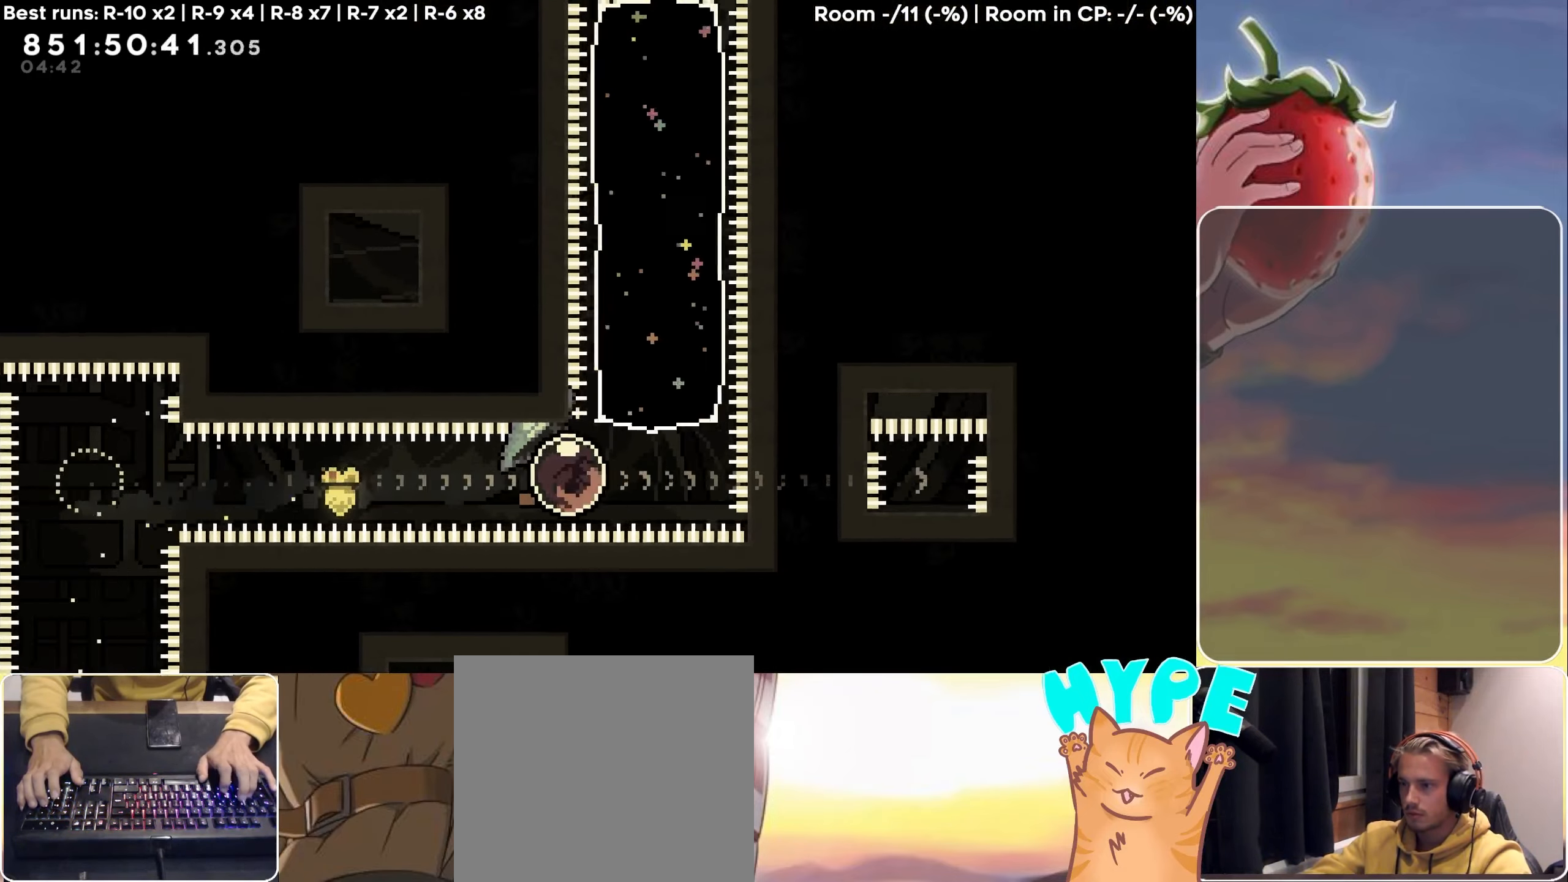
{"keys": ["grab"], "events": [[67, "dash", "down"], [67, "up", "down"], [267, "dash", "up"], [500, "up", "up"]]}
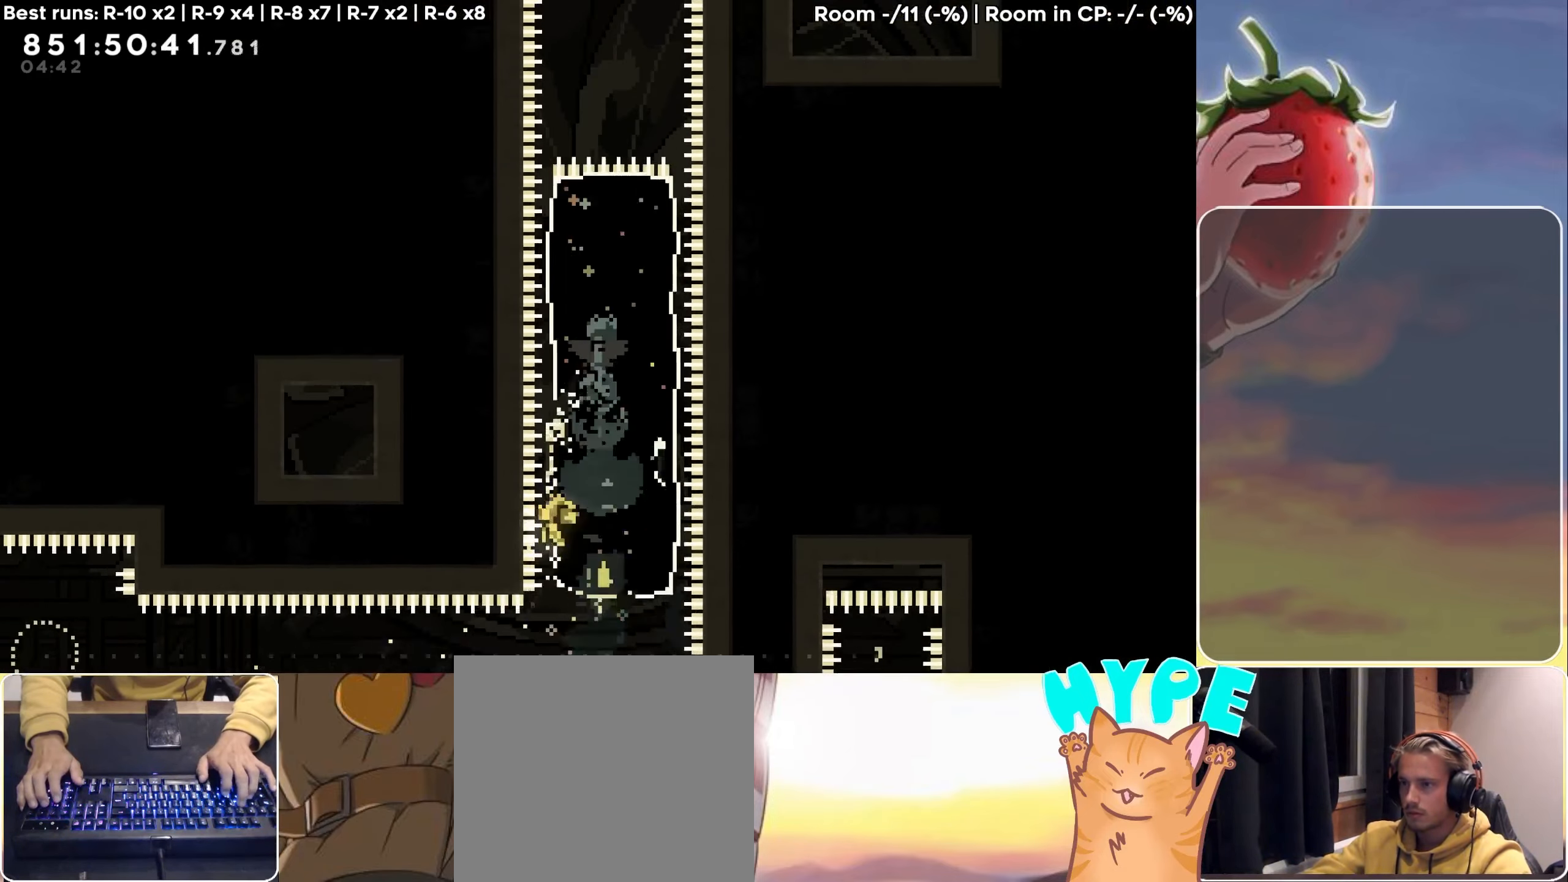
{"keys": ["grab", "right"], "events": [[283, "right", "down"], [317, "right", "up"], [467, "right", "down"]]}
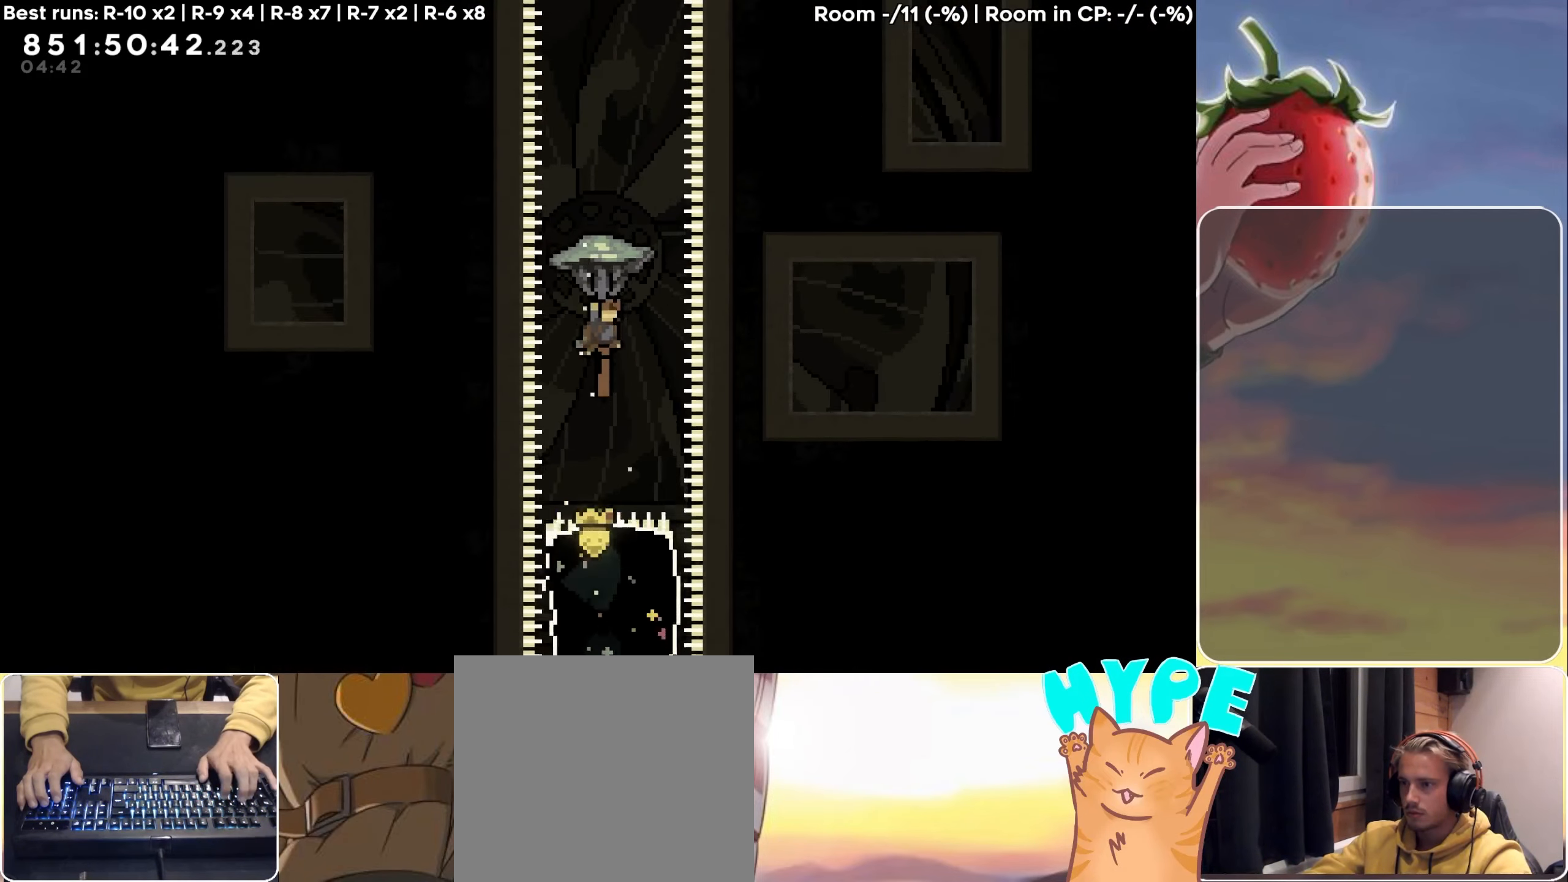
{"keys": ["dash", "up"], "events": [[17, "right", "up"], [150, "grab", "up"], [250, "up", "down"], [383, "dash", "down"]]}
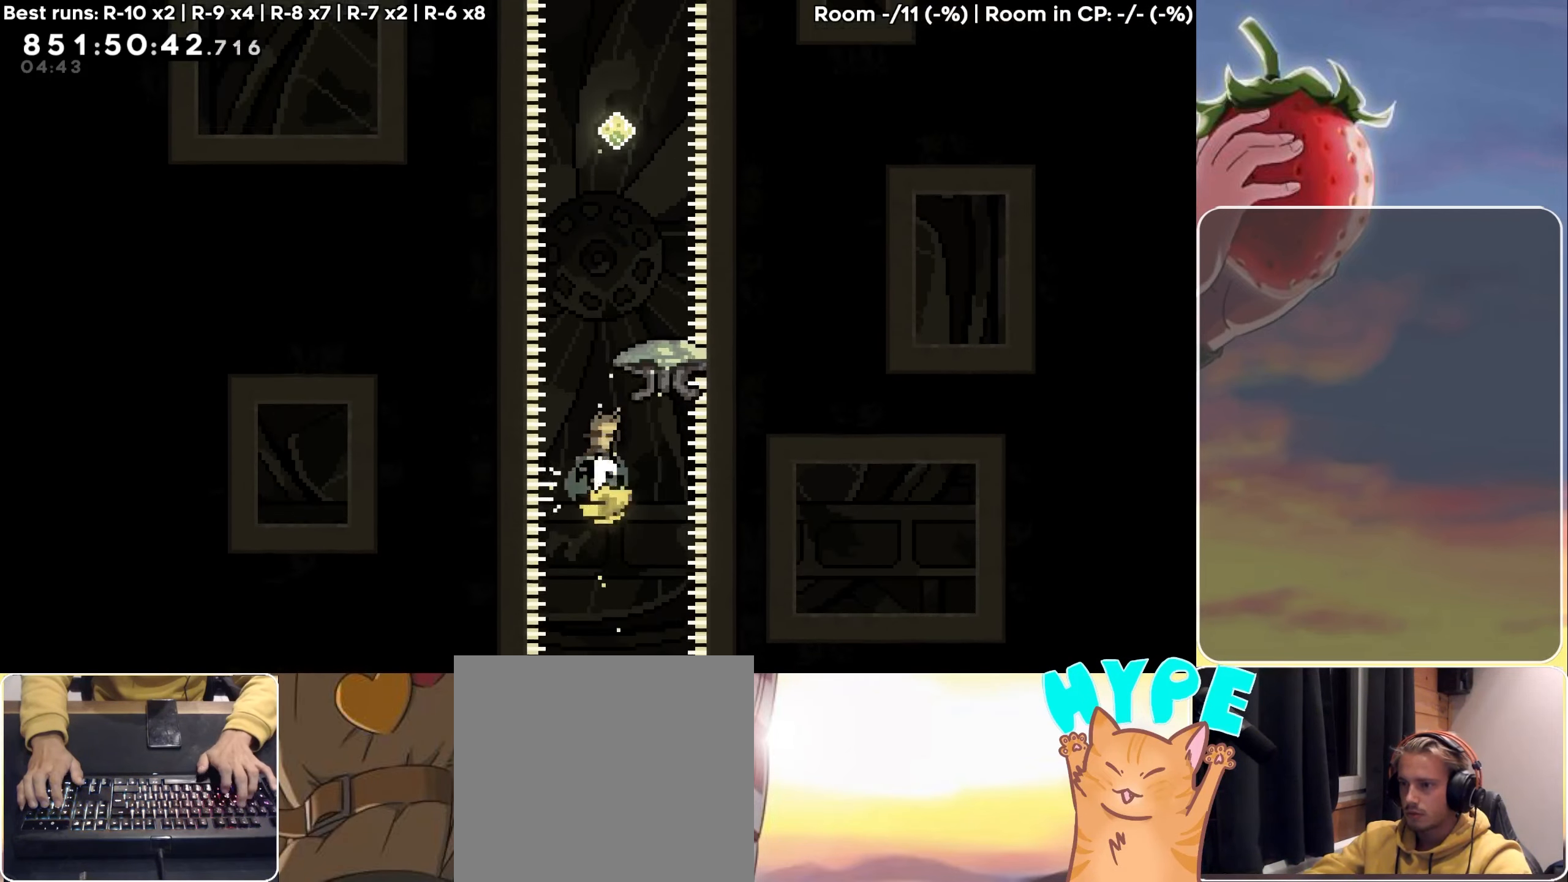
{"keys": ["grab", "right", "up"], "events": [[33, "dash", "up"], [83, "grab", "down"], [500, "right", "down"]]}
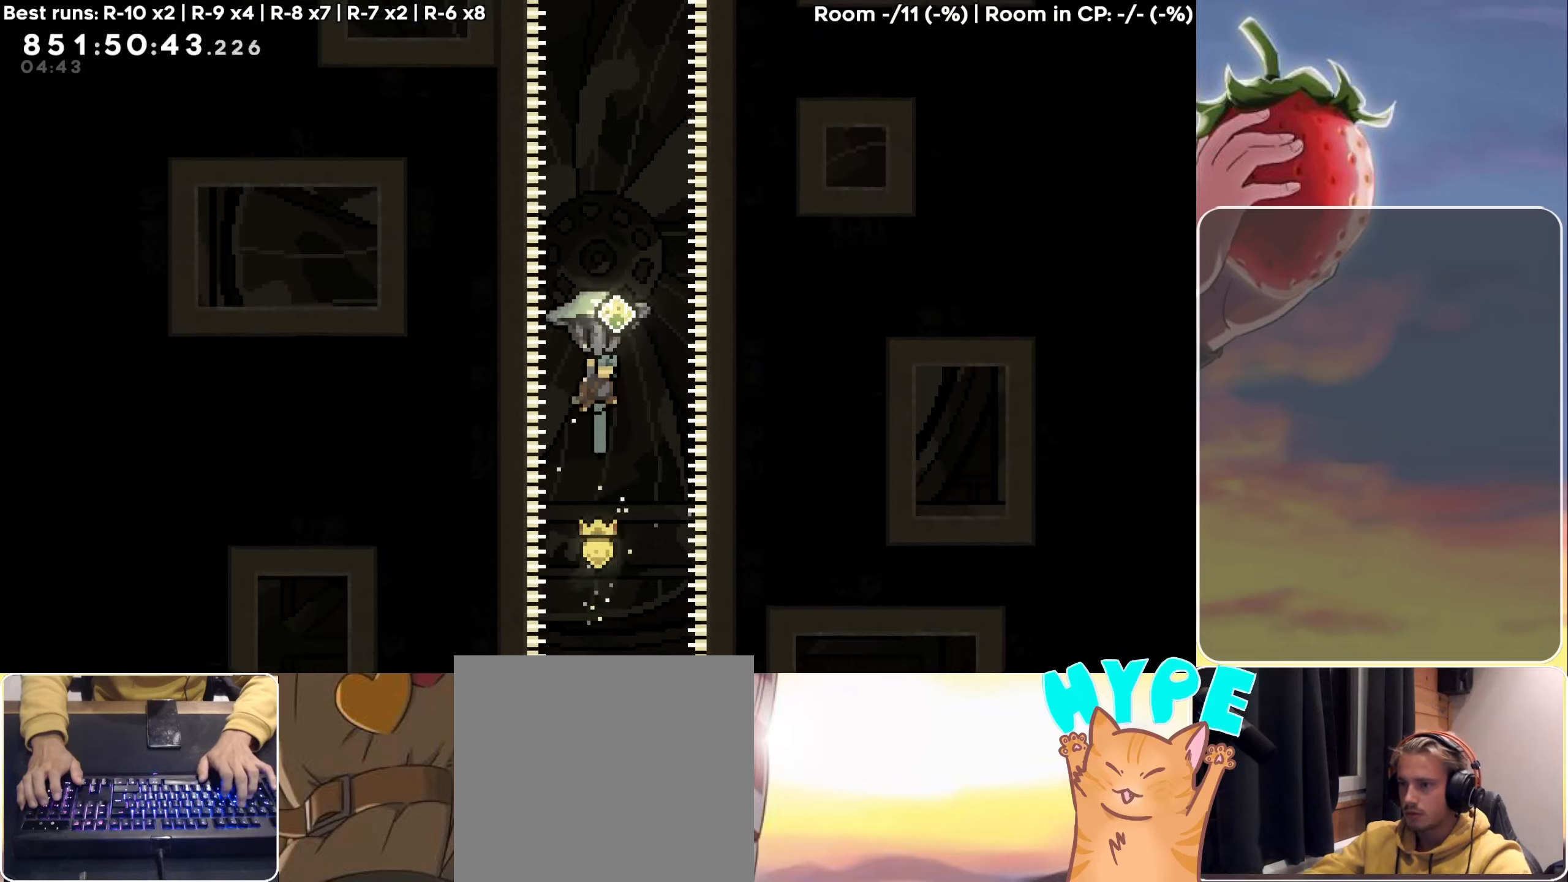
{"keys": ["down"], "events": [[50, "up", "up"], [84, "right", "up"], [367, "down", "down"], [417, "grab", "up"]]}
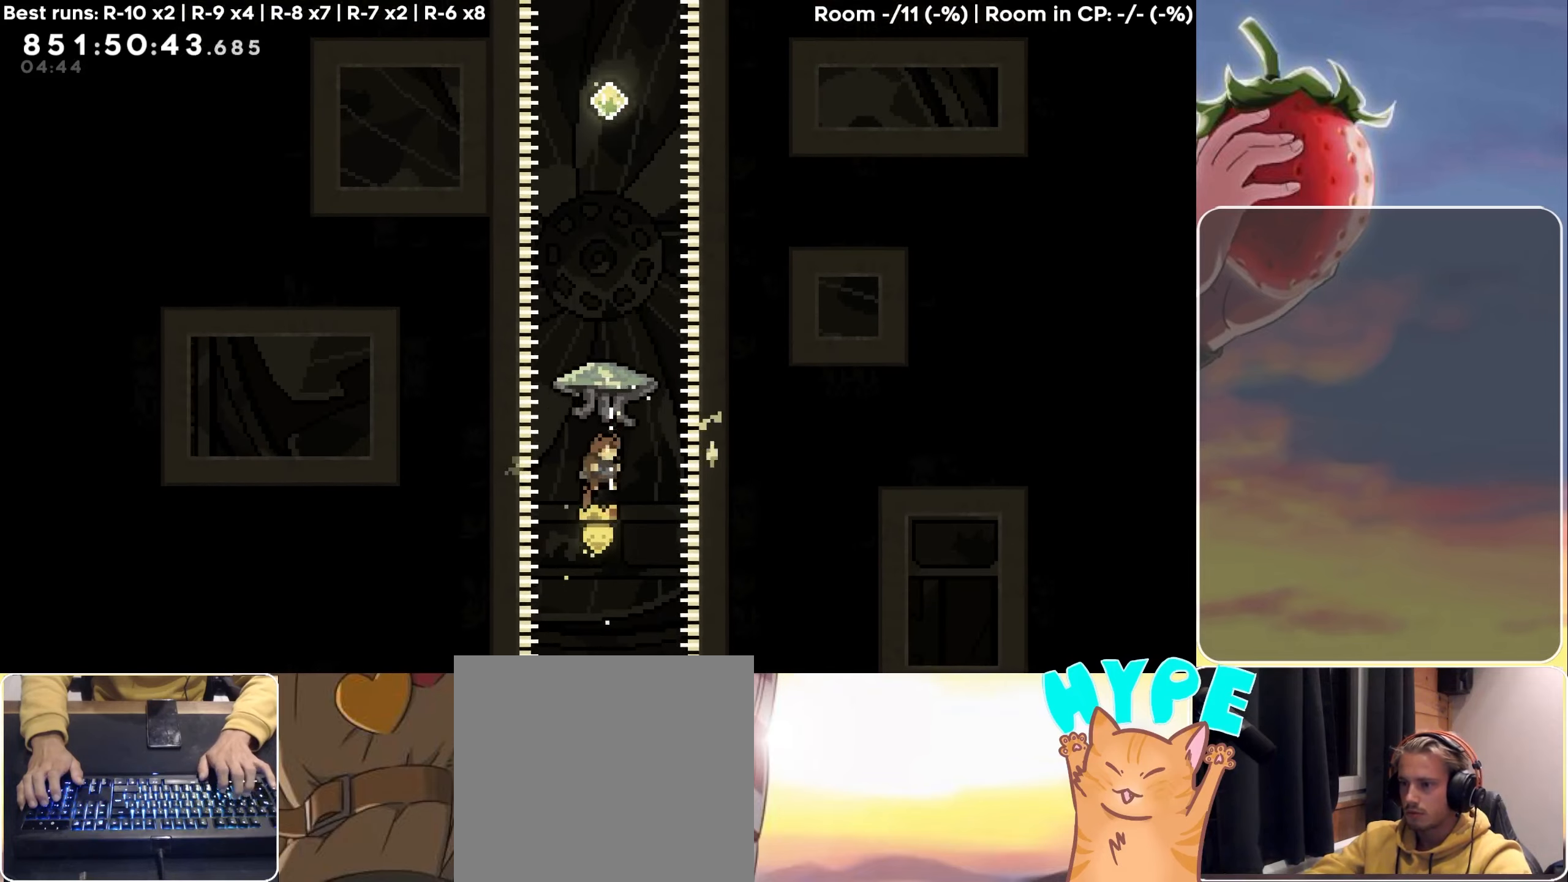
{"keys": ["up"], "events": [[117, "down", "up"], [217, "dash", "down"], [217, "up", "down"], [434, "dash", "up"]]}
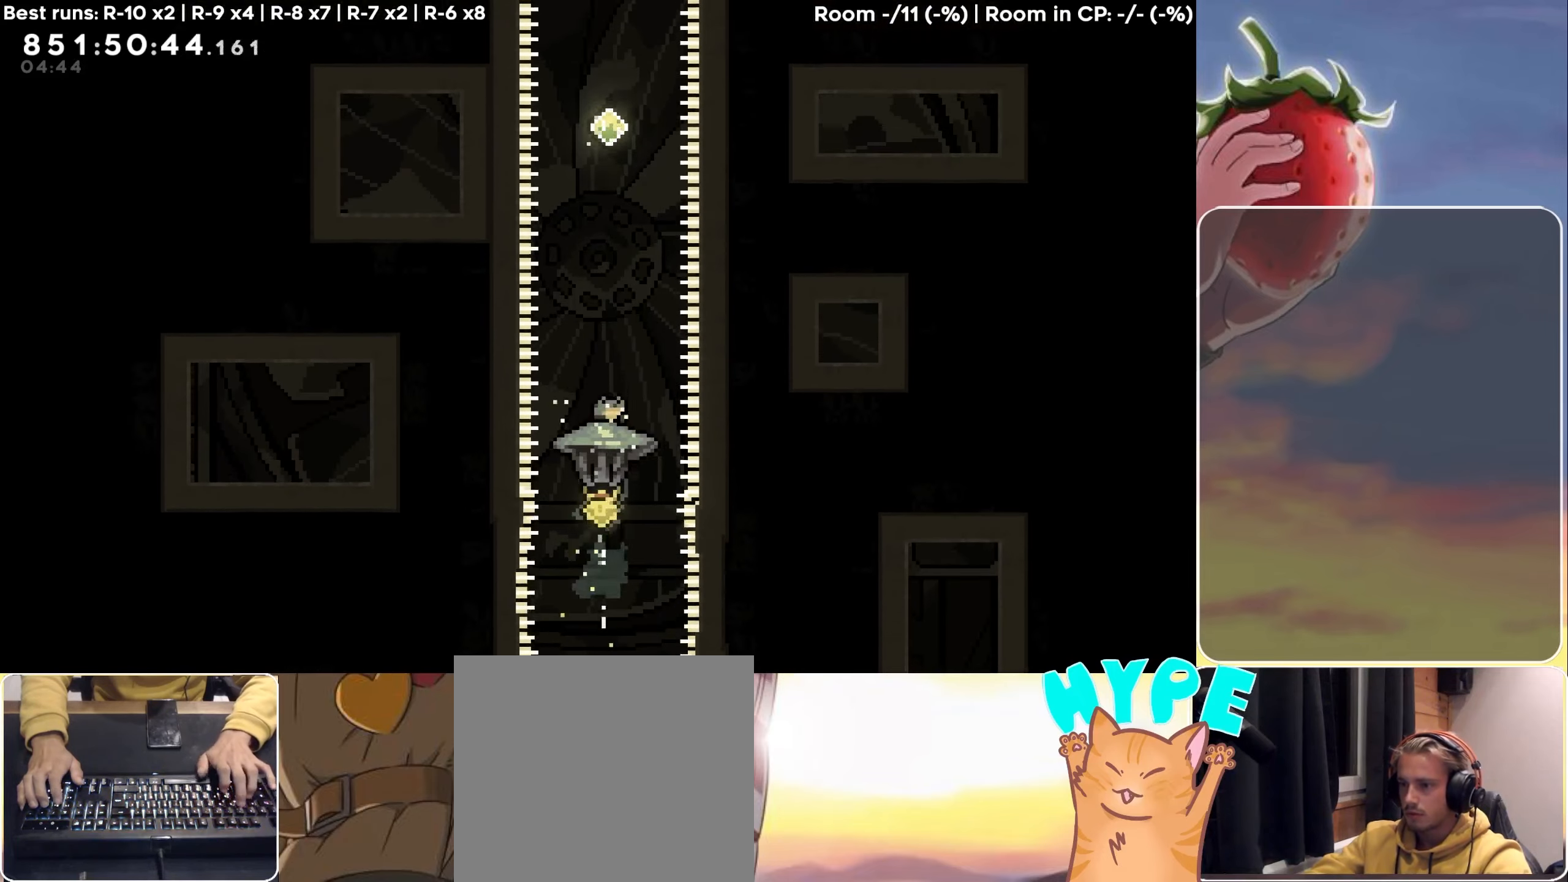
{"keys": ["grab", "up"], "events": [[34, "grab", "down"]]}
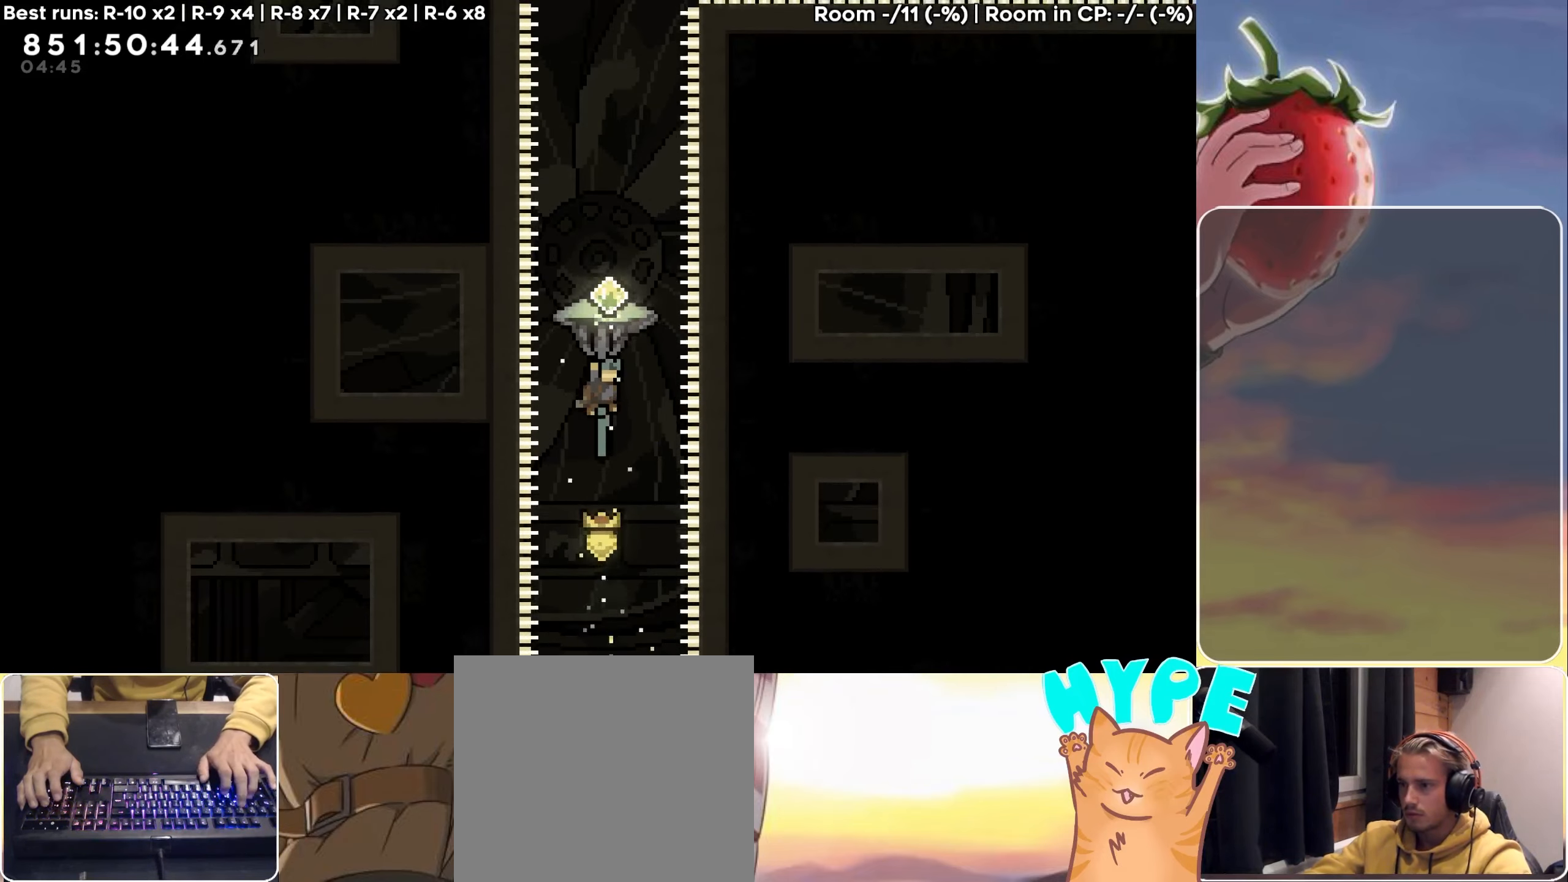
{"keys": ["grab", "right"], "events": [[134, "up", "up"], [384, "right", "down"]]}
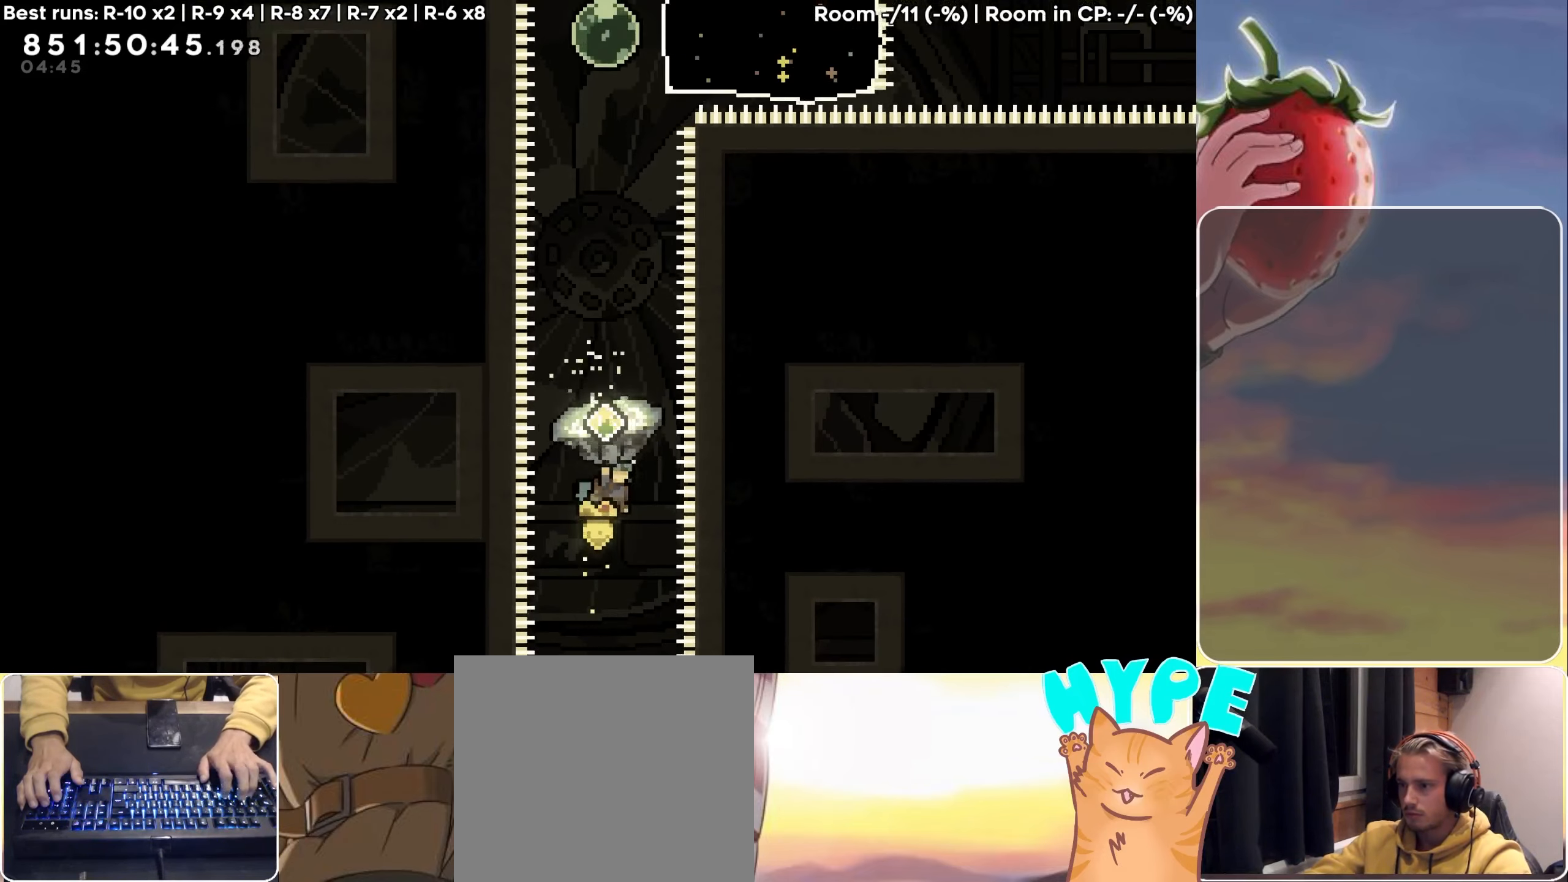
{"keys": ["grab"], "events": [[17, "right", "up"]]}
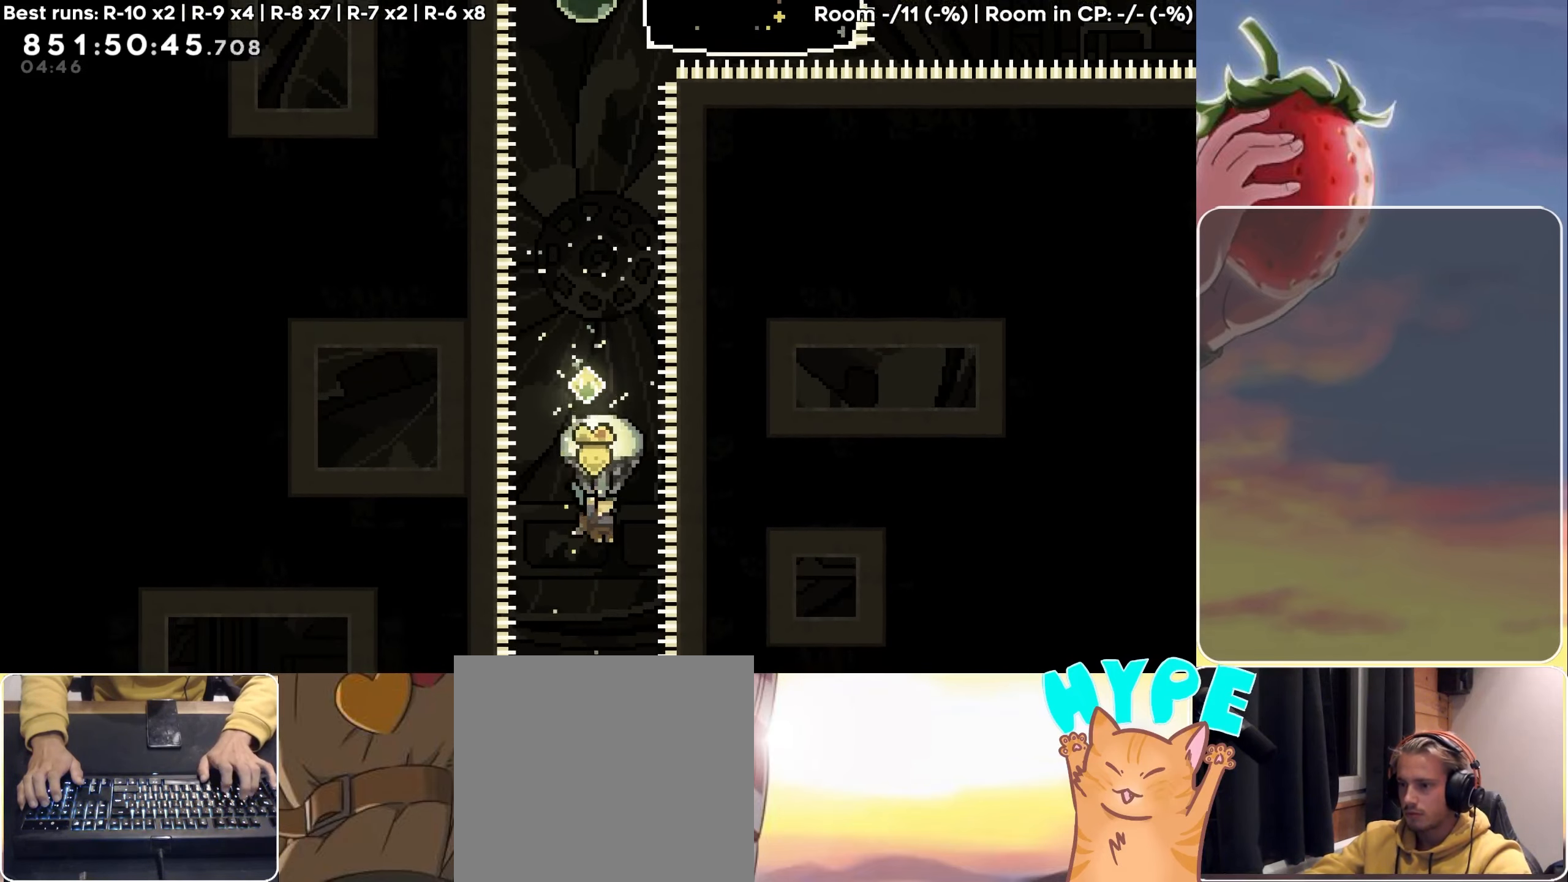
{"keys": ["grab", "up"], "events": [[350, "up", "down"]]}
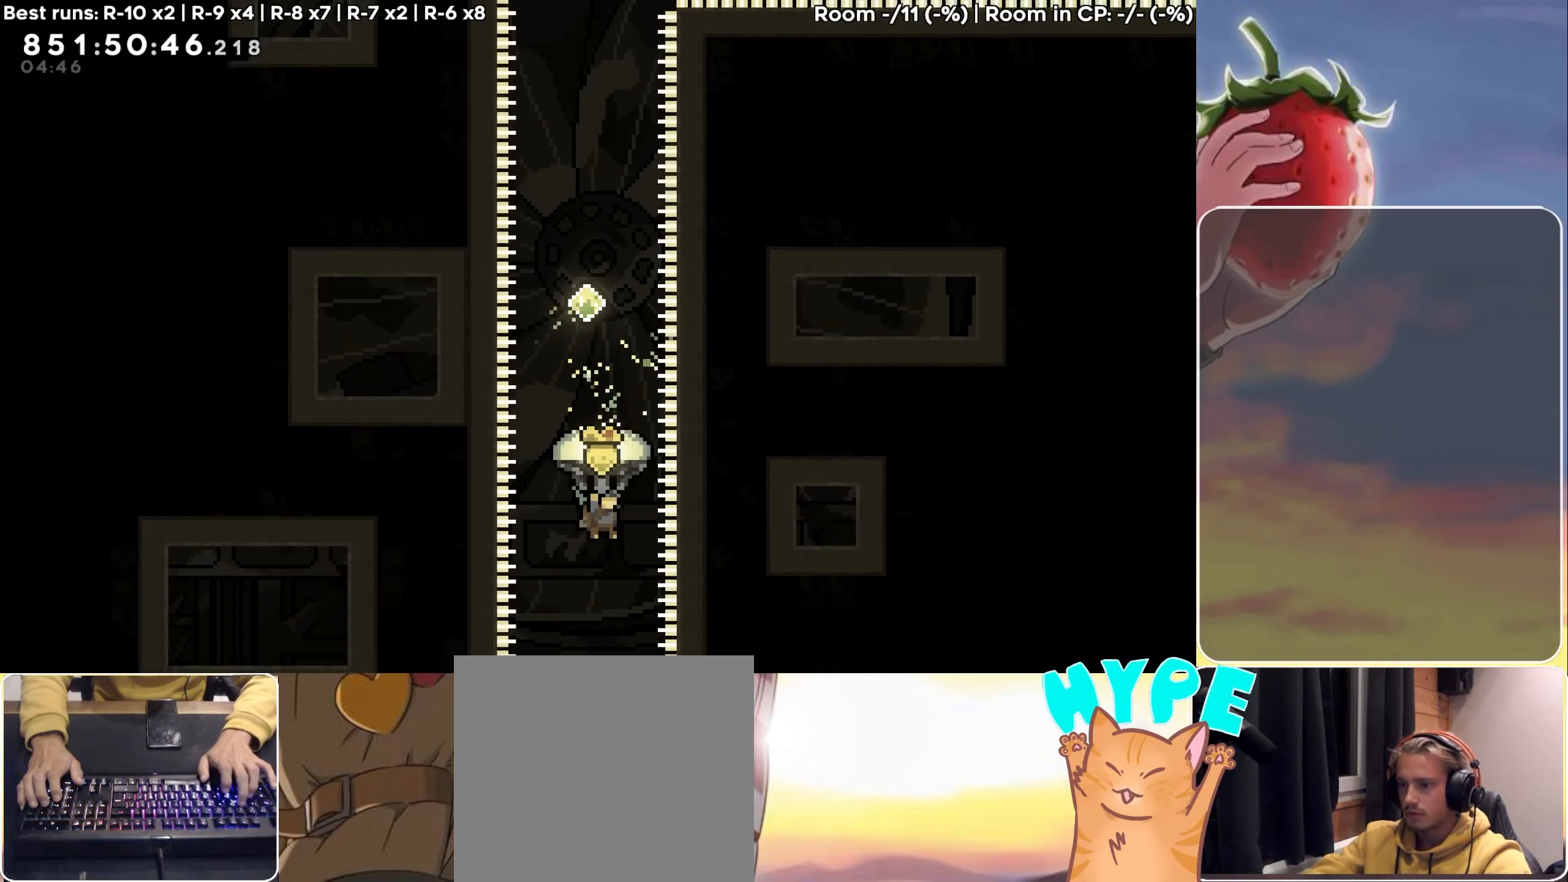
{"keys": ["grab", "up"], "events": []}
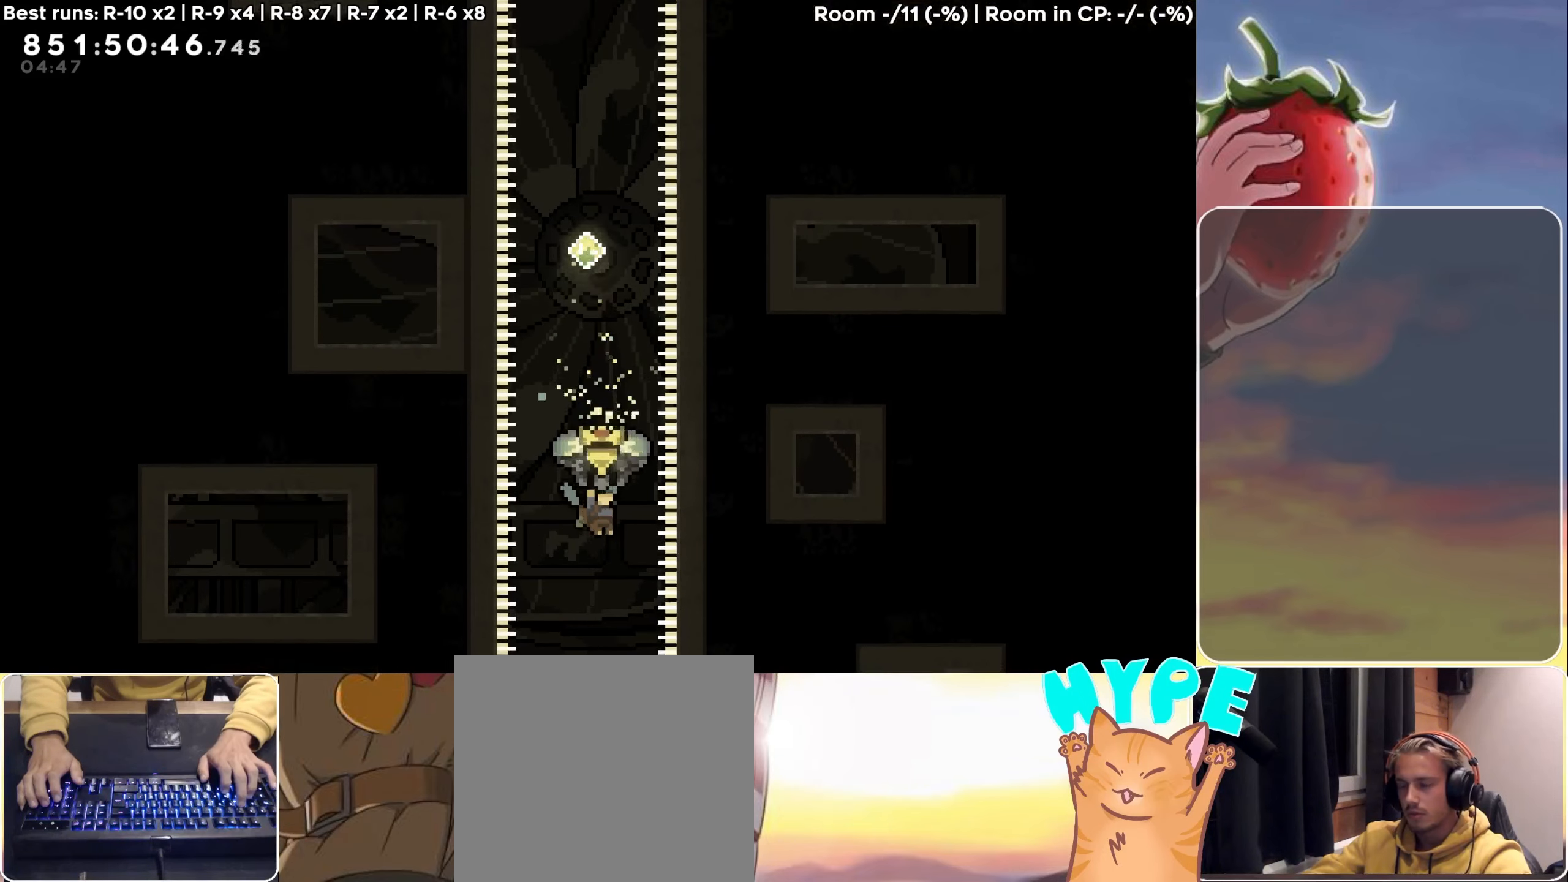
{"keys": ["grab", "up"], "events": []}
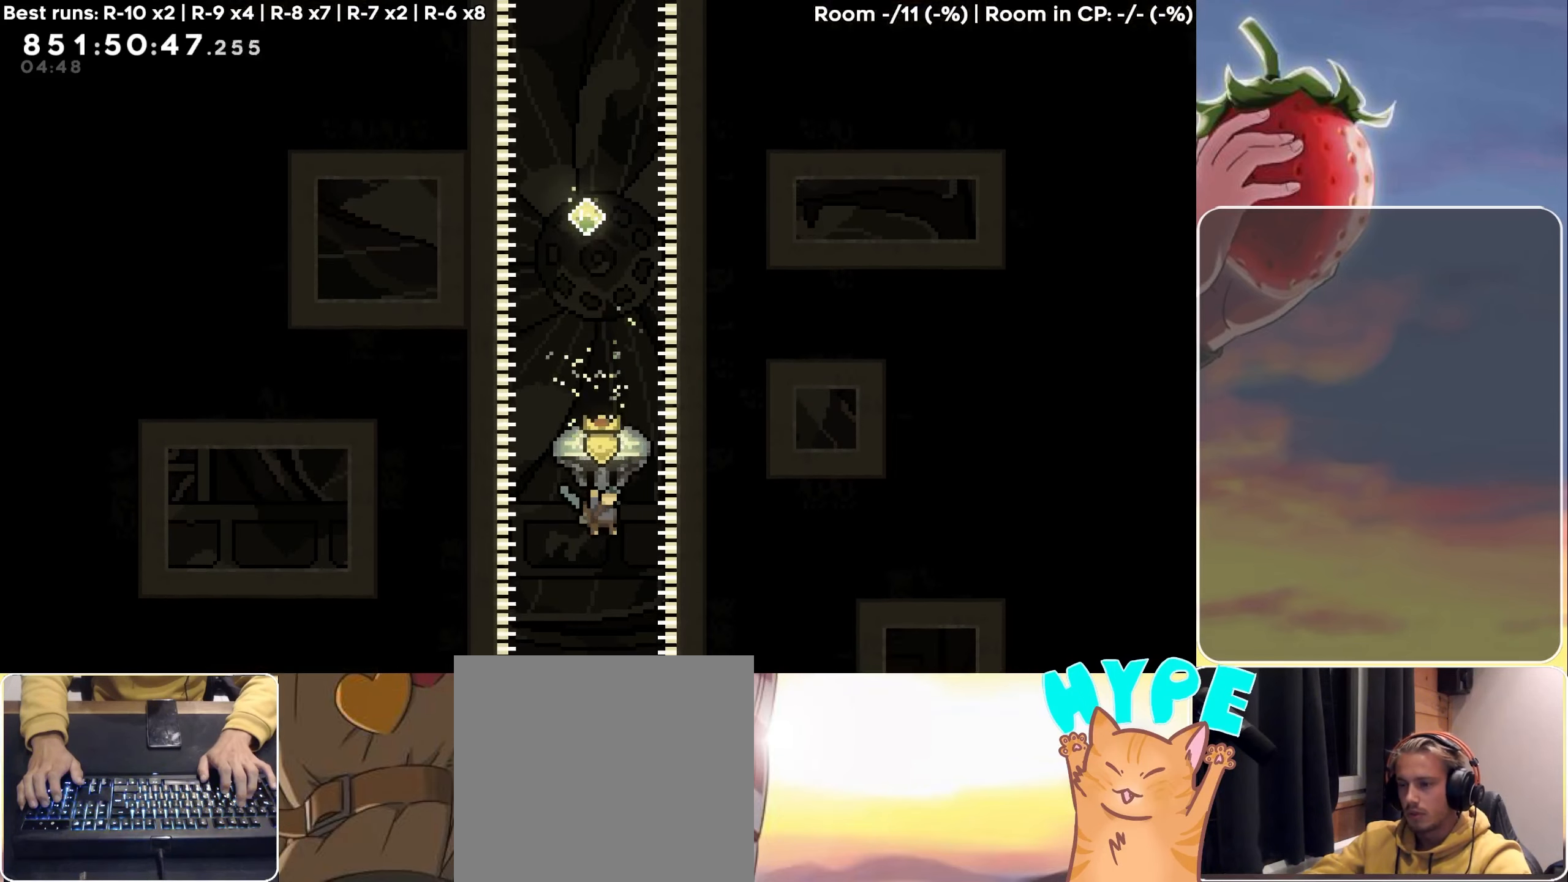
{"keys": ["grab", "up"], "events": []}
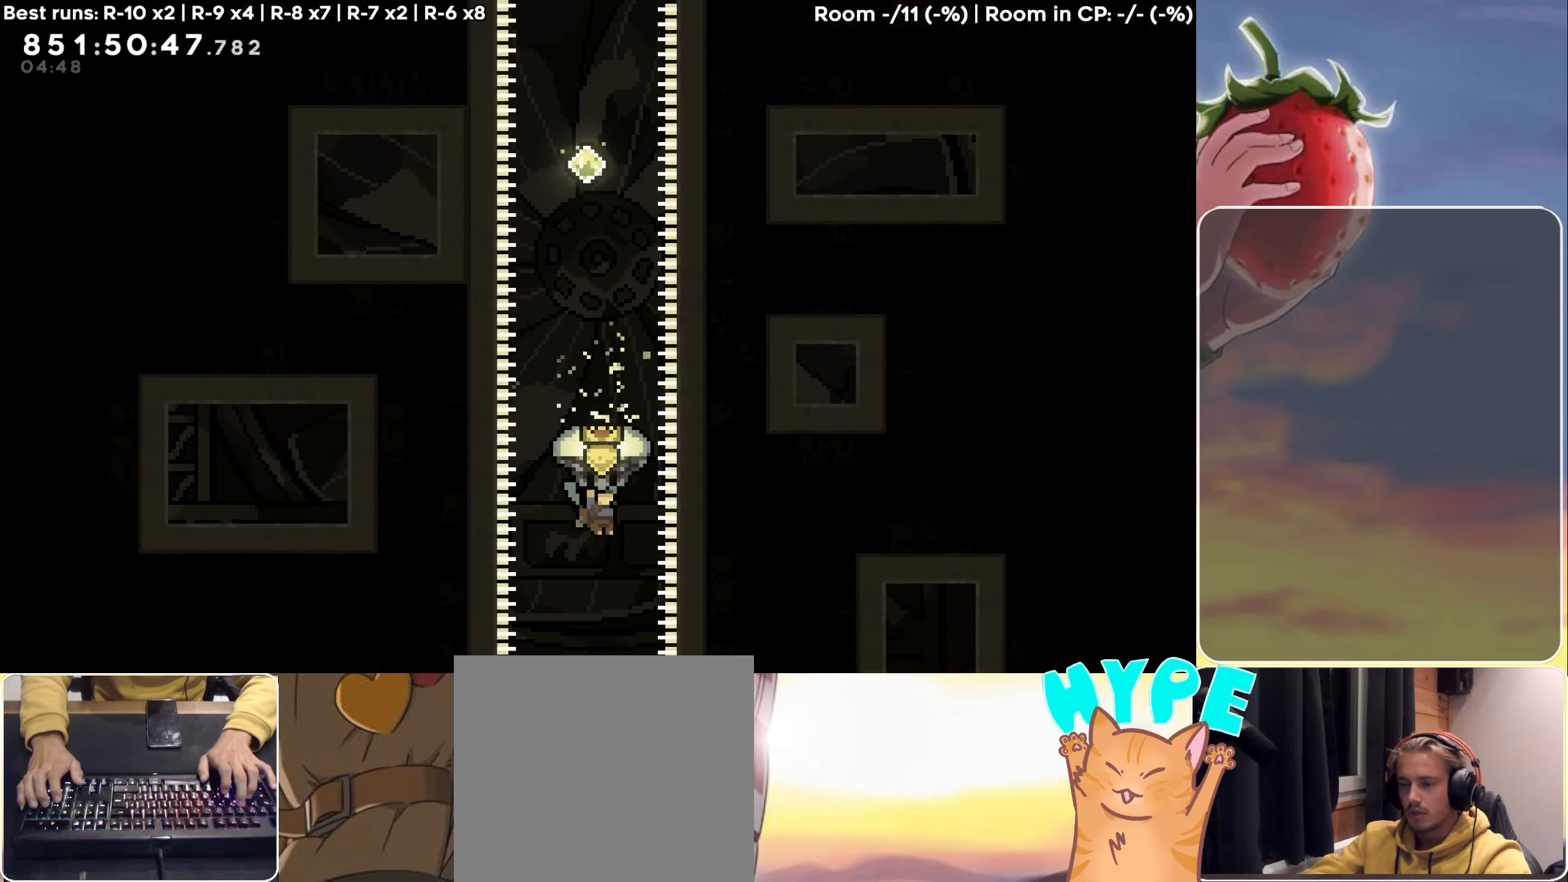
{"keys": ["grab", "up"], "events": []}
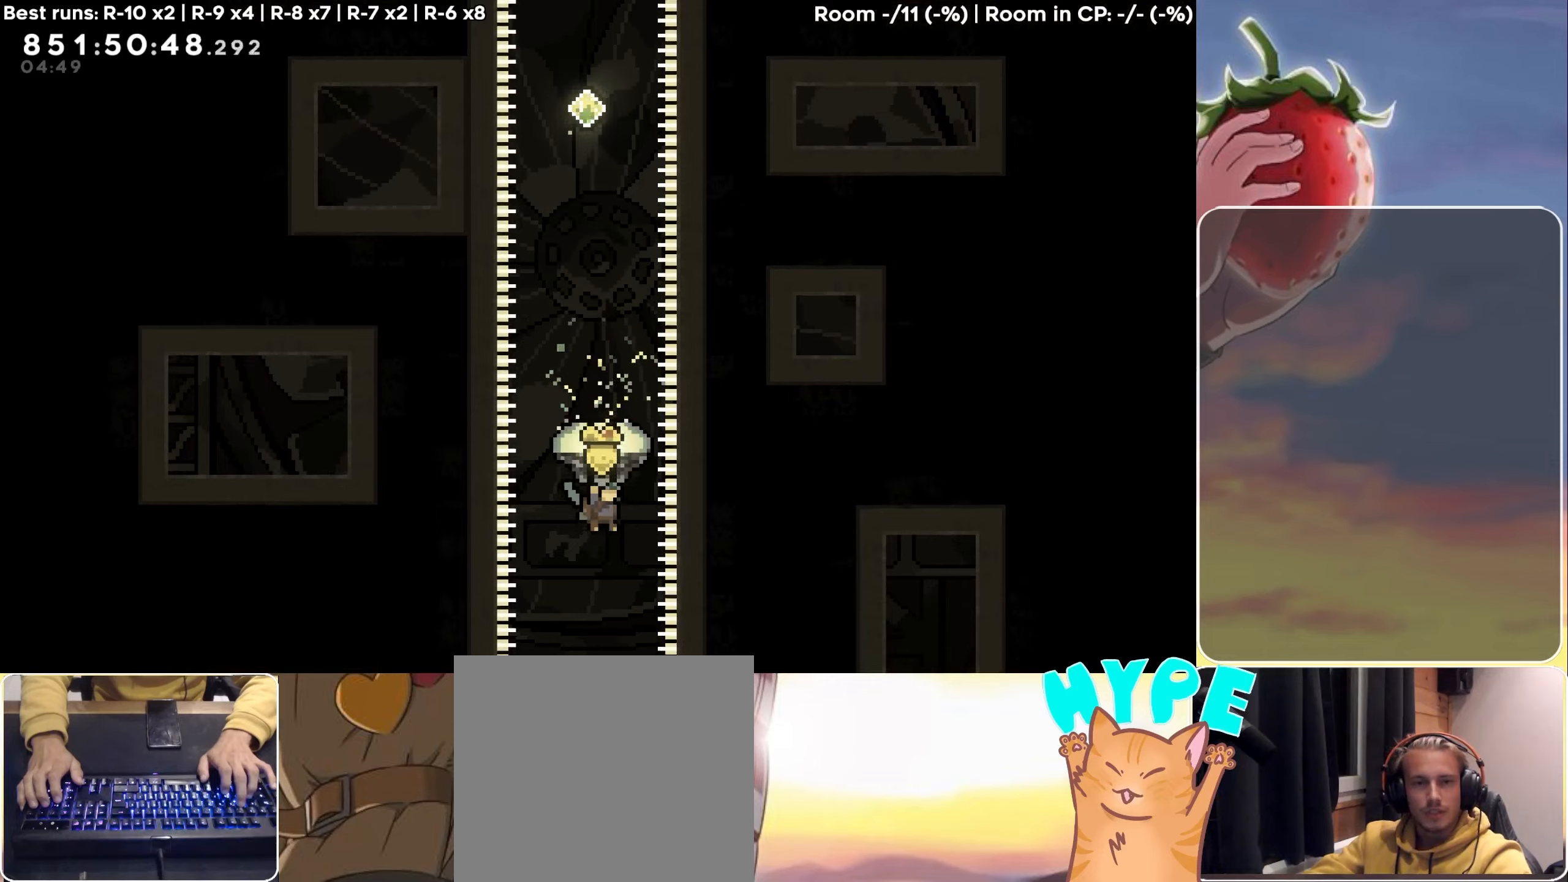
{"keys": ["grab", "up"], "events": []}
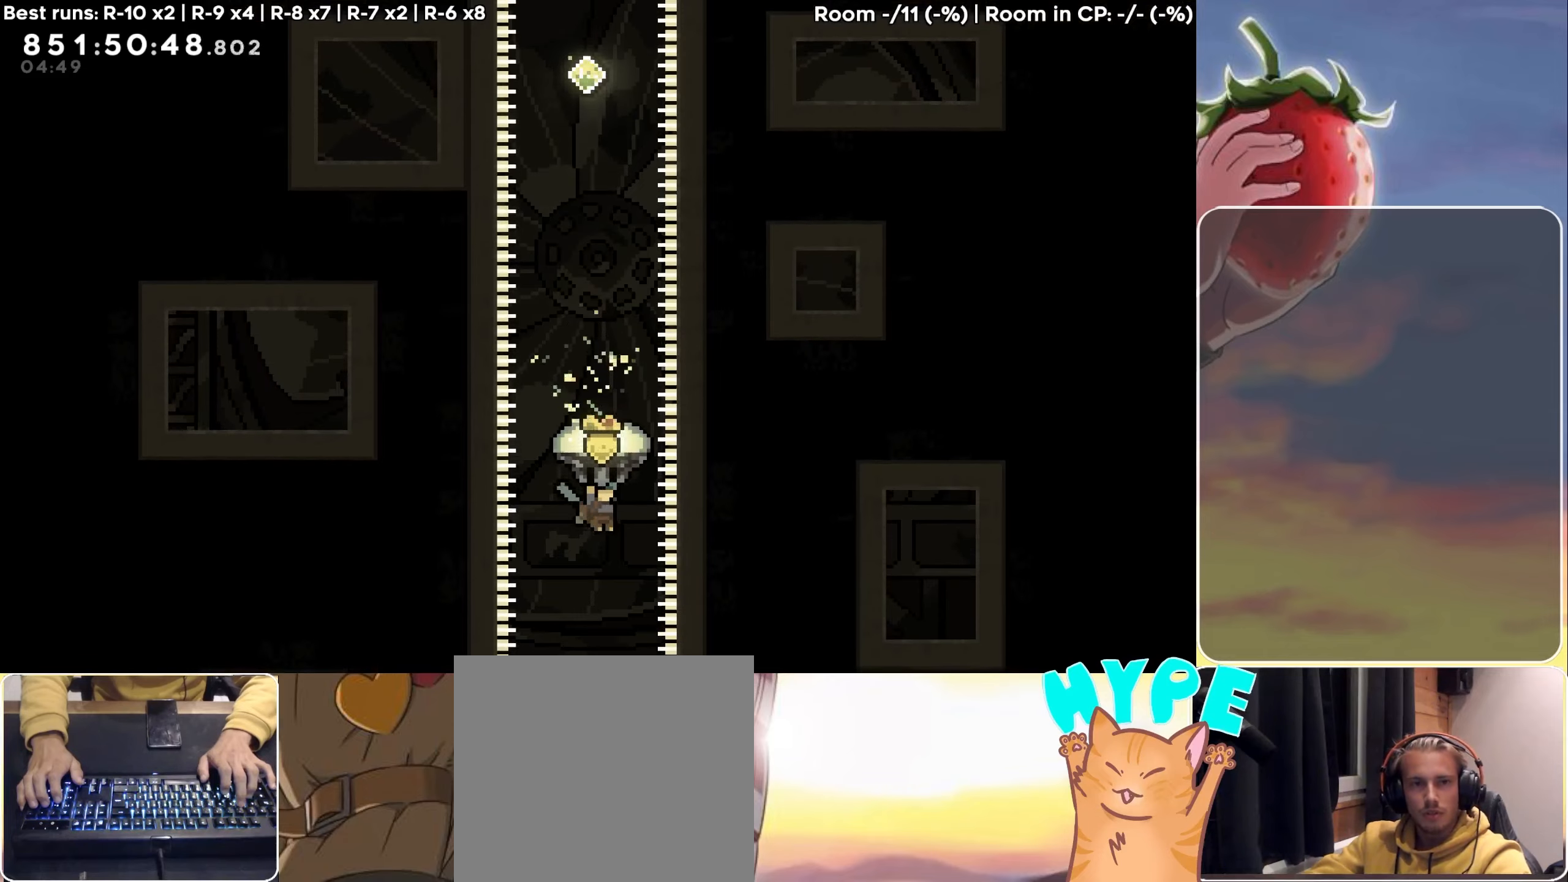
{"keys": ["grab", "up"], "events": []}
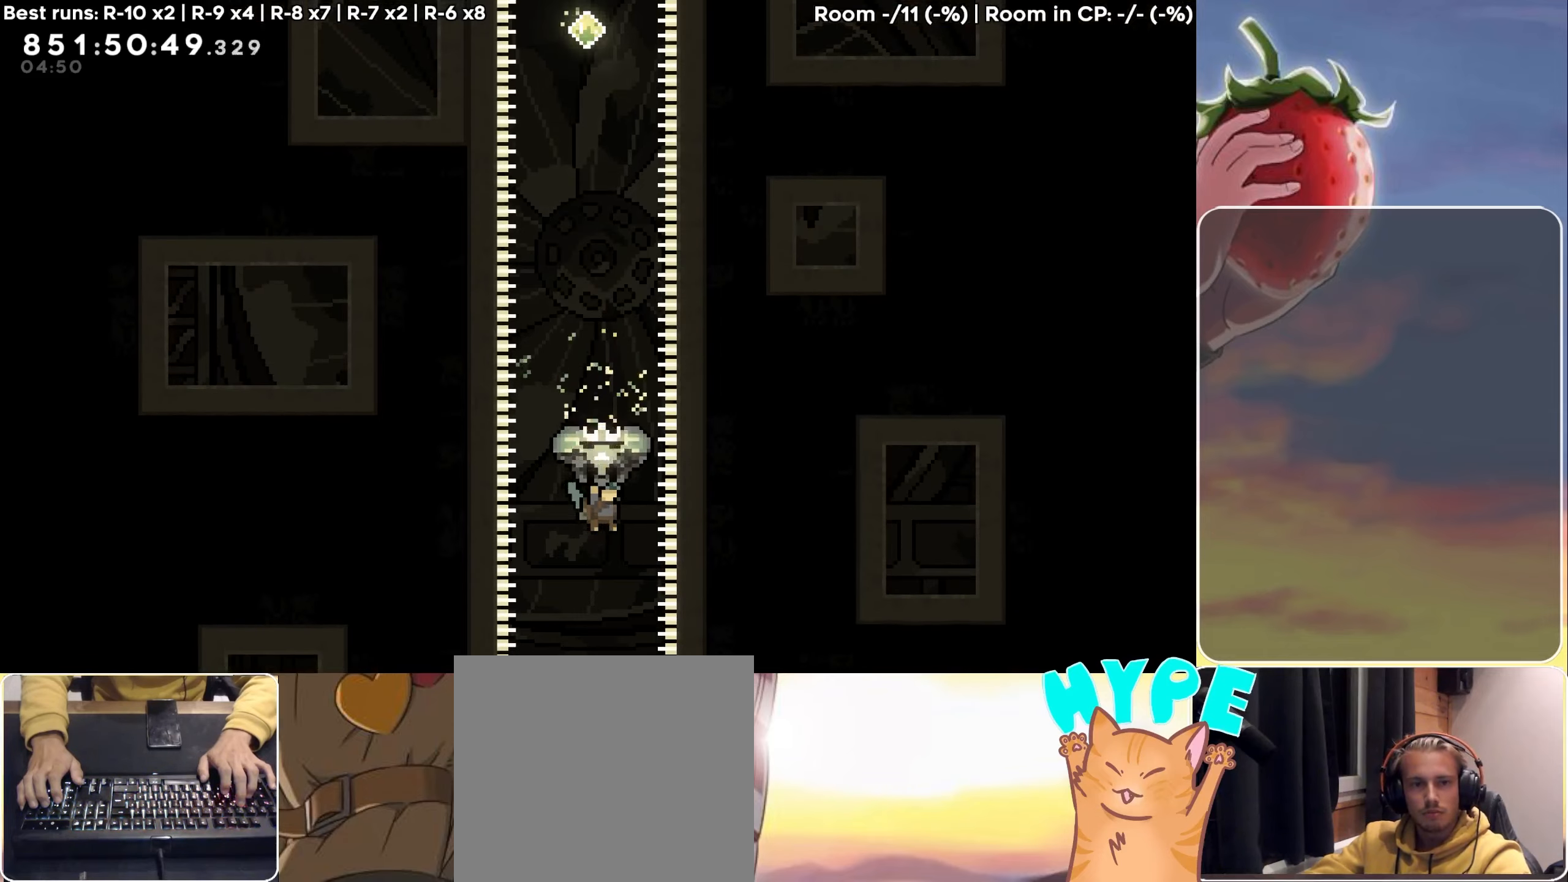
{"keys": ["grab", "up"], "events": []}
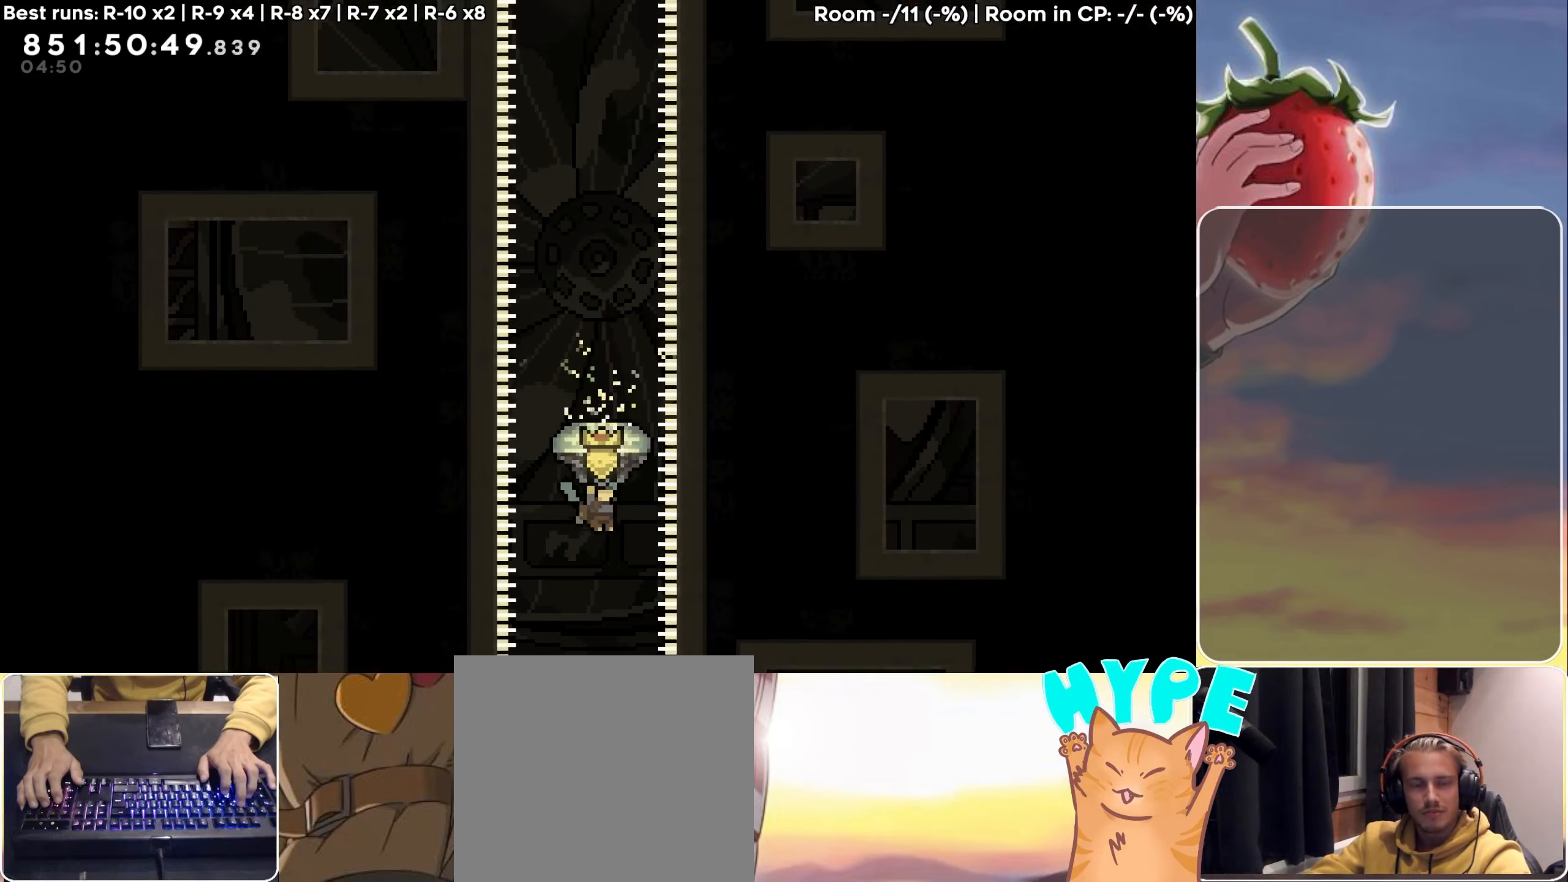
{"keys": ["grab", "up"], "events": []}